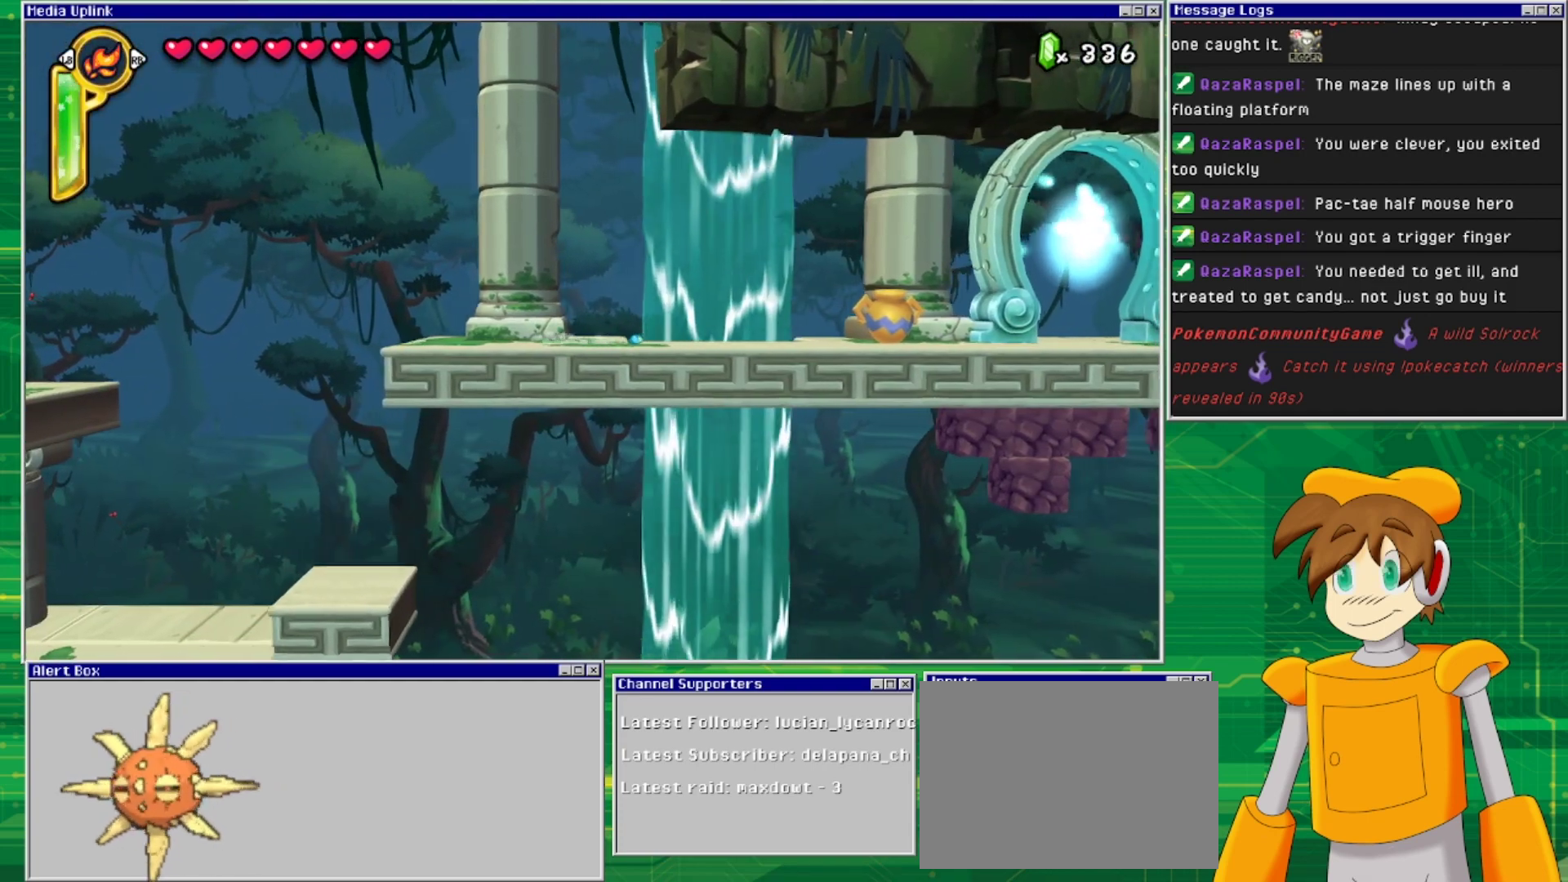
Gameplay with a controller (PlayStation layout); each line is a JSON object with the inputs held at the frame after it. "events" lists button and stick changes between this image and that frame as [ms after this image, input, new state], when the widget could be followed in between. Not read: L2 L3 R1 R2 R3 left_stick right_stick.
{"buttons": ["DPAD_RIGHT"], "events": []}
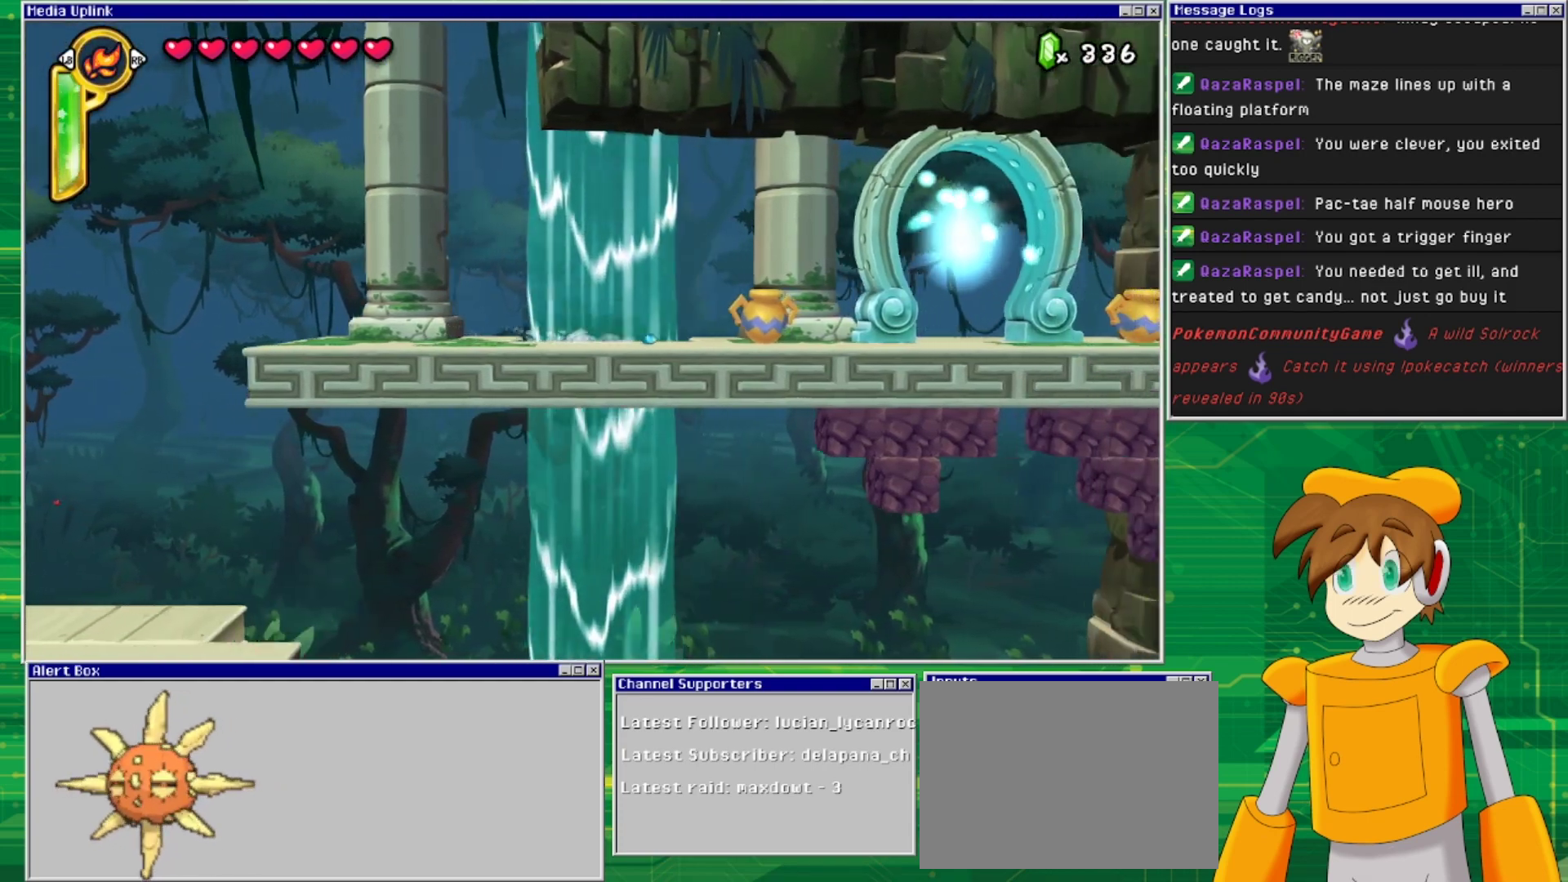
{"buttons": ["DPAD_RIGHT"], "events": [[367, "TRIANGLE", "down"], [467, "TRIANGLE", "up"]]}
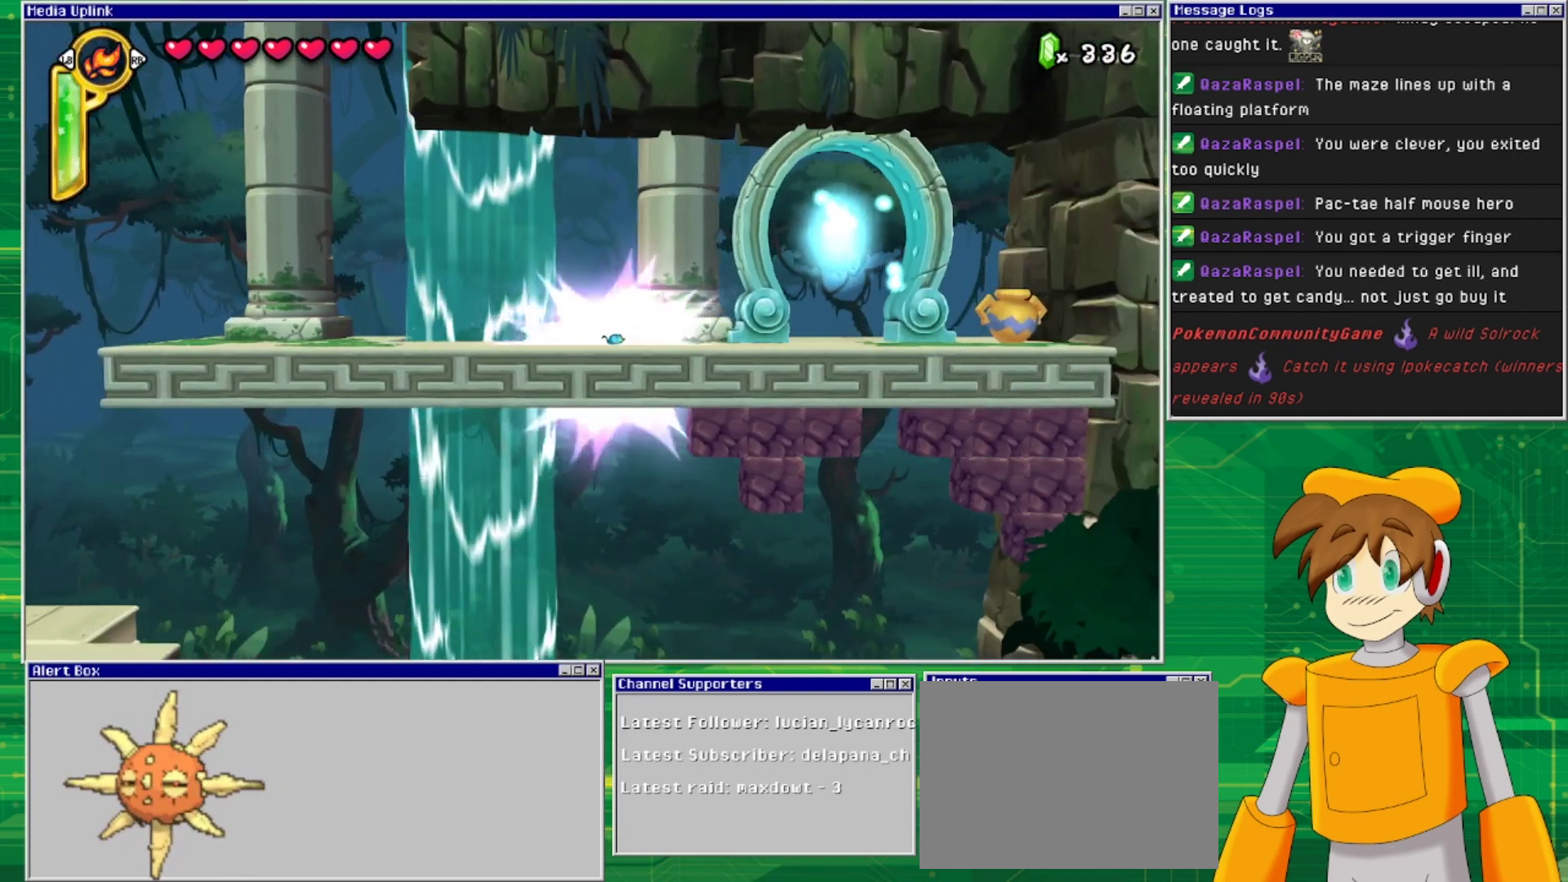
{"buttons": ["DPAD_RIGHT"], "events": []}
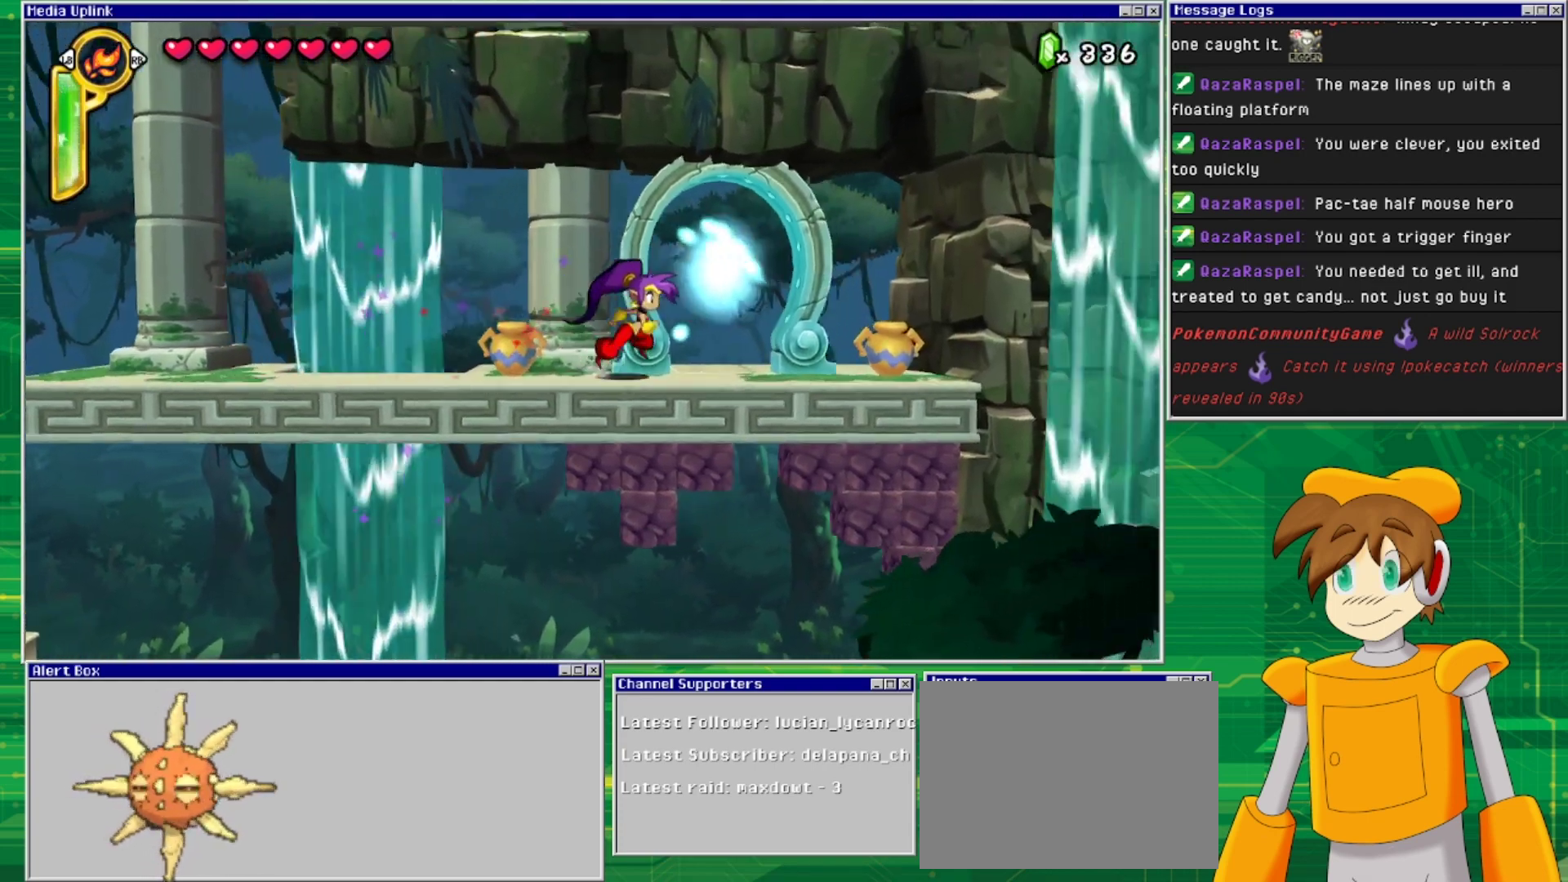
{"buttons": [], "events": [[167, "DPAD_RIGHT", "up"], [267, "DPAD_UP", "down"], [433, "DPAD_UP", "up"]]}
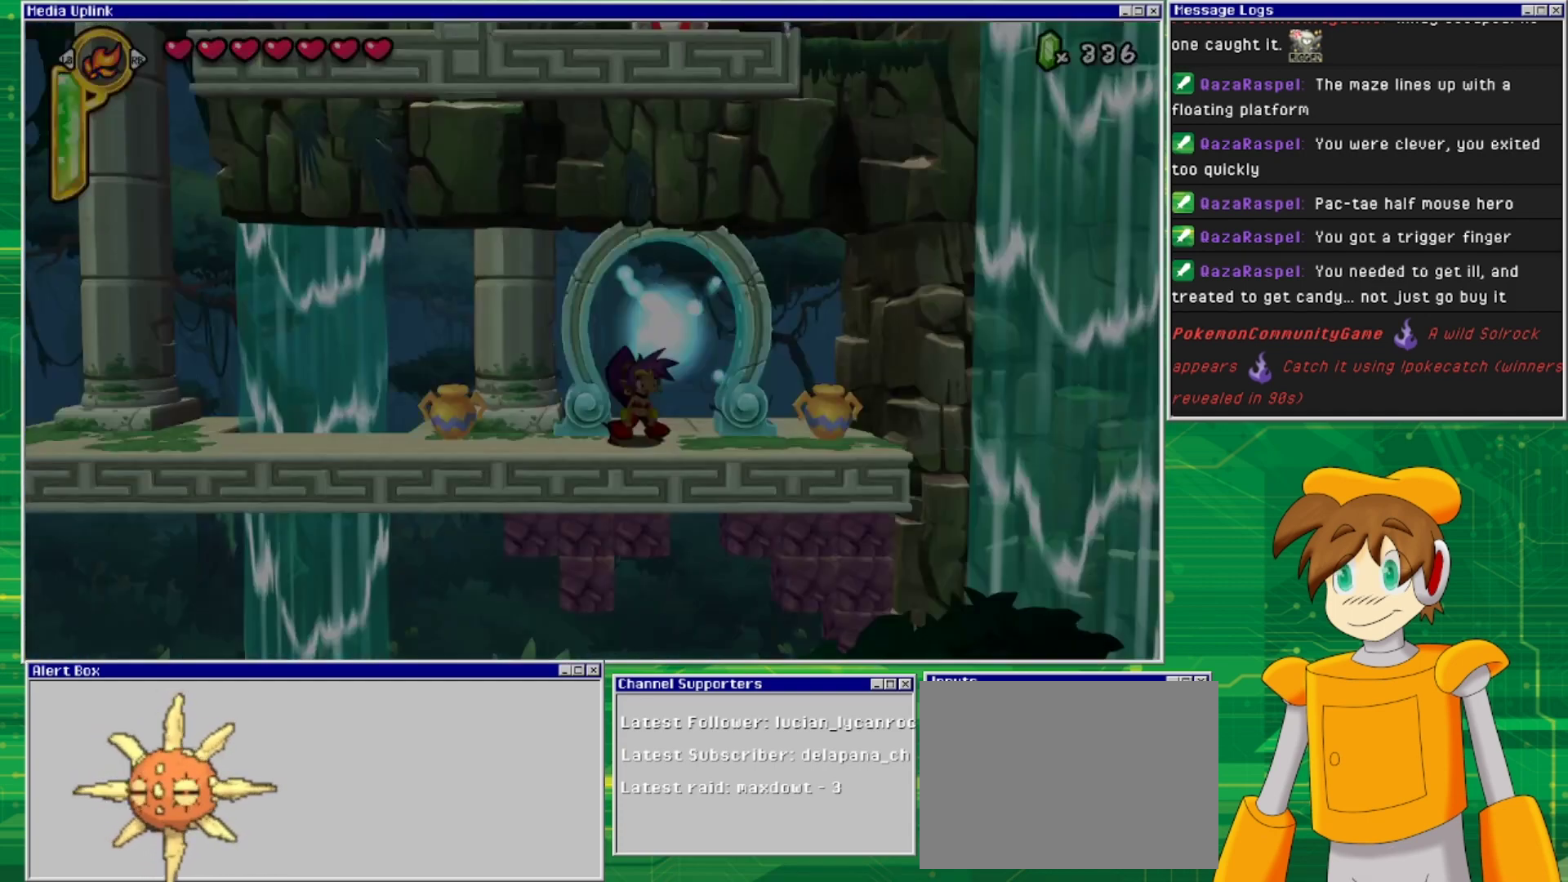
{"buttons": [], "events": []}
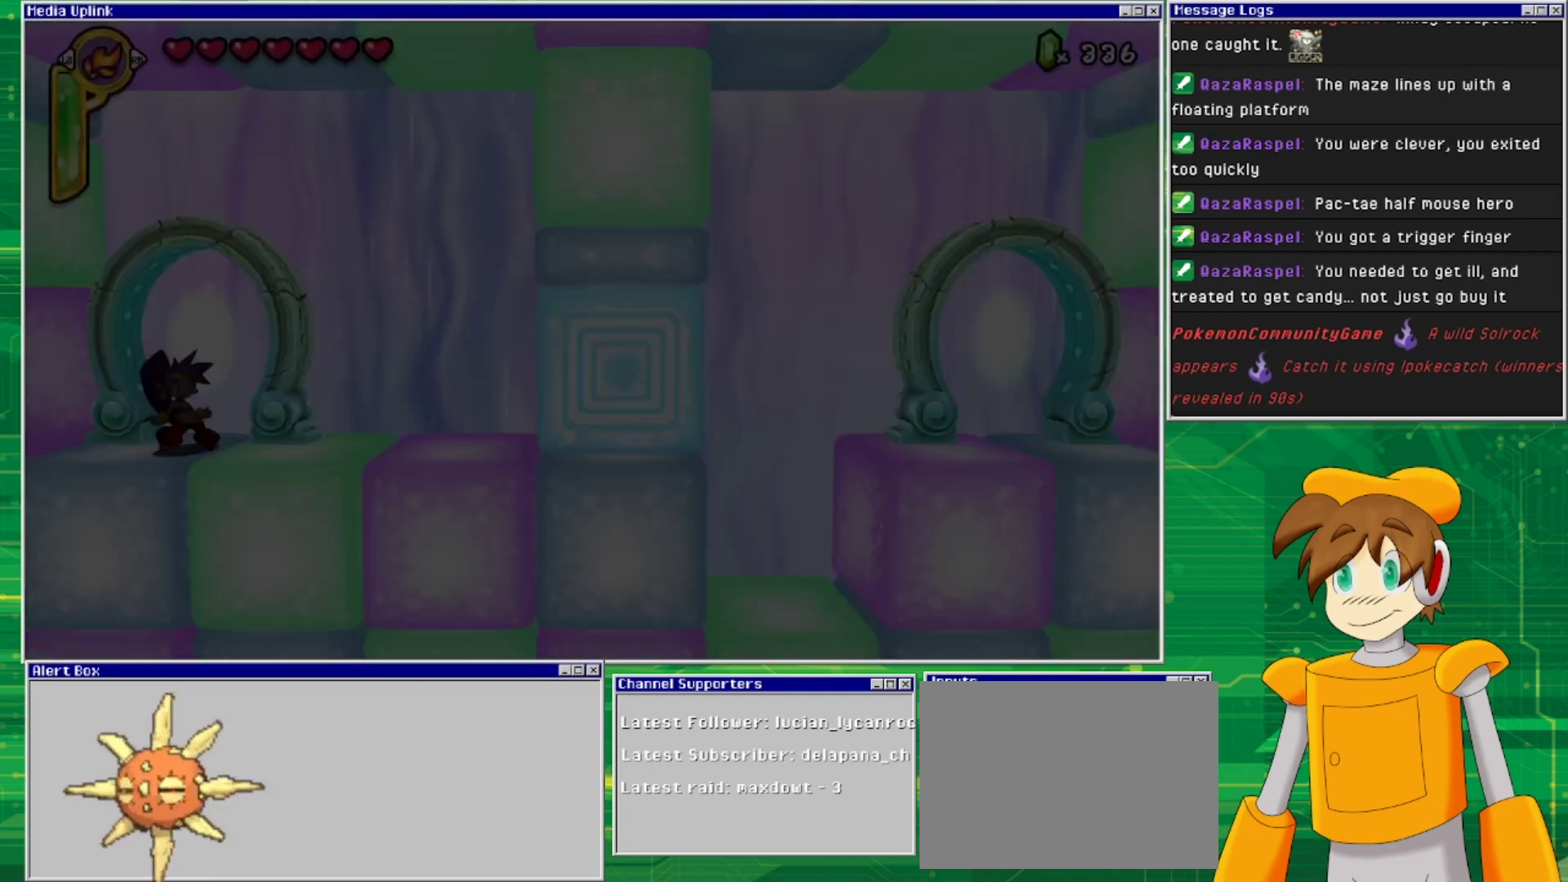
{"buttons": [], "events": []}
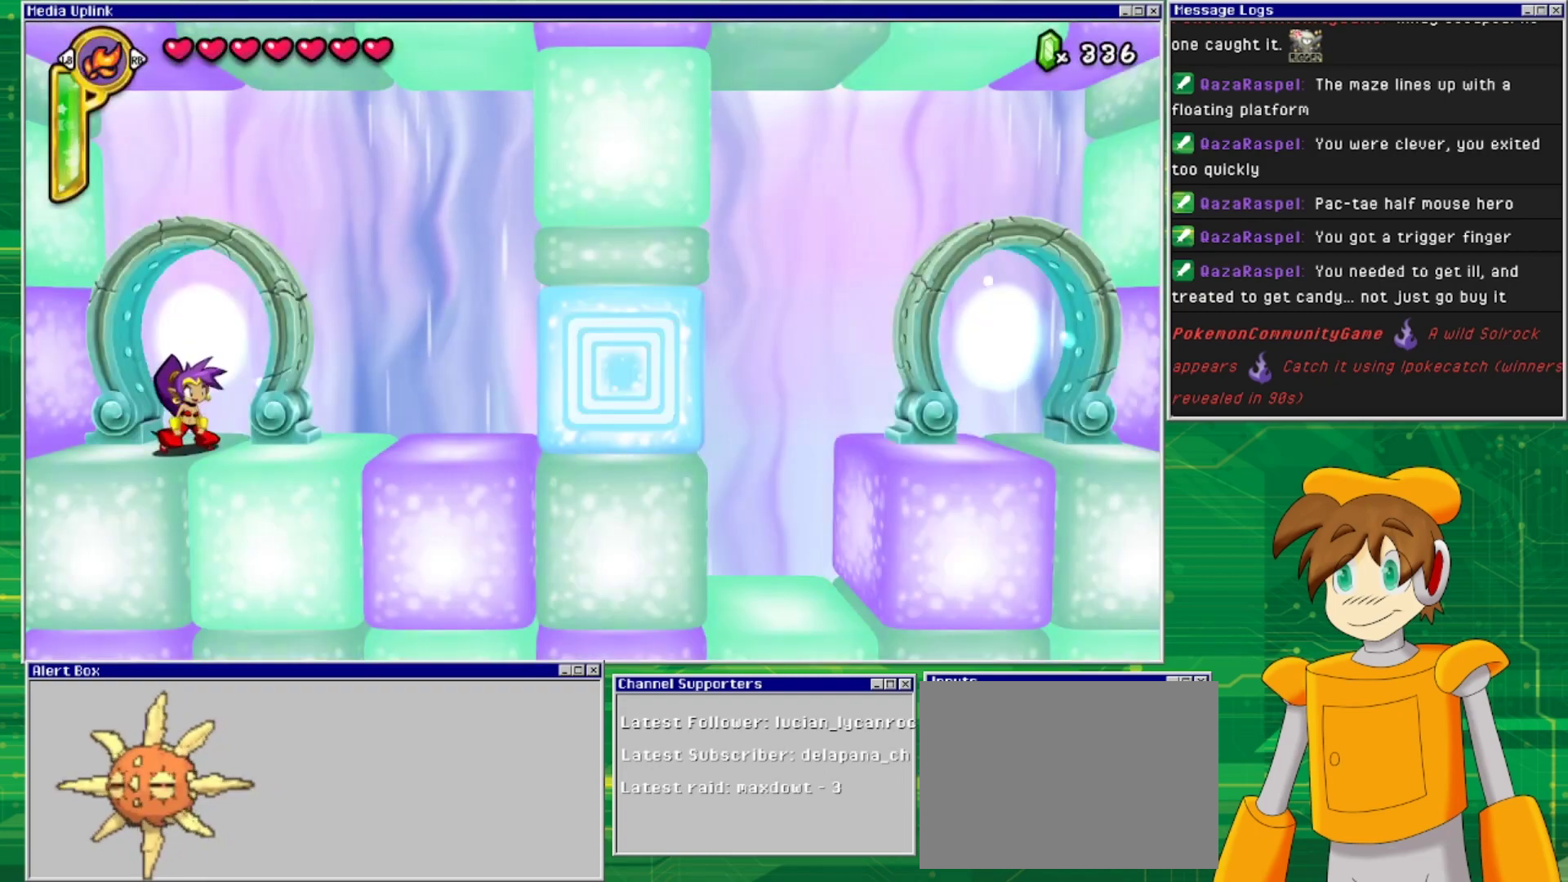
{"buttons": ["DPAD_RIGHT"], "events": [[233, "DPAD_RIGHT", "down"]]}
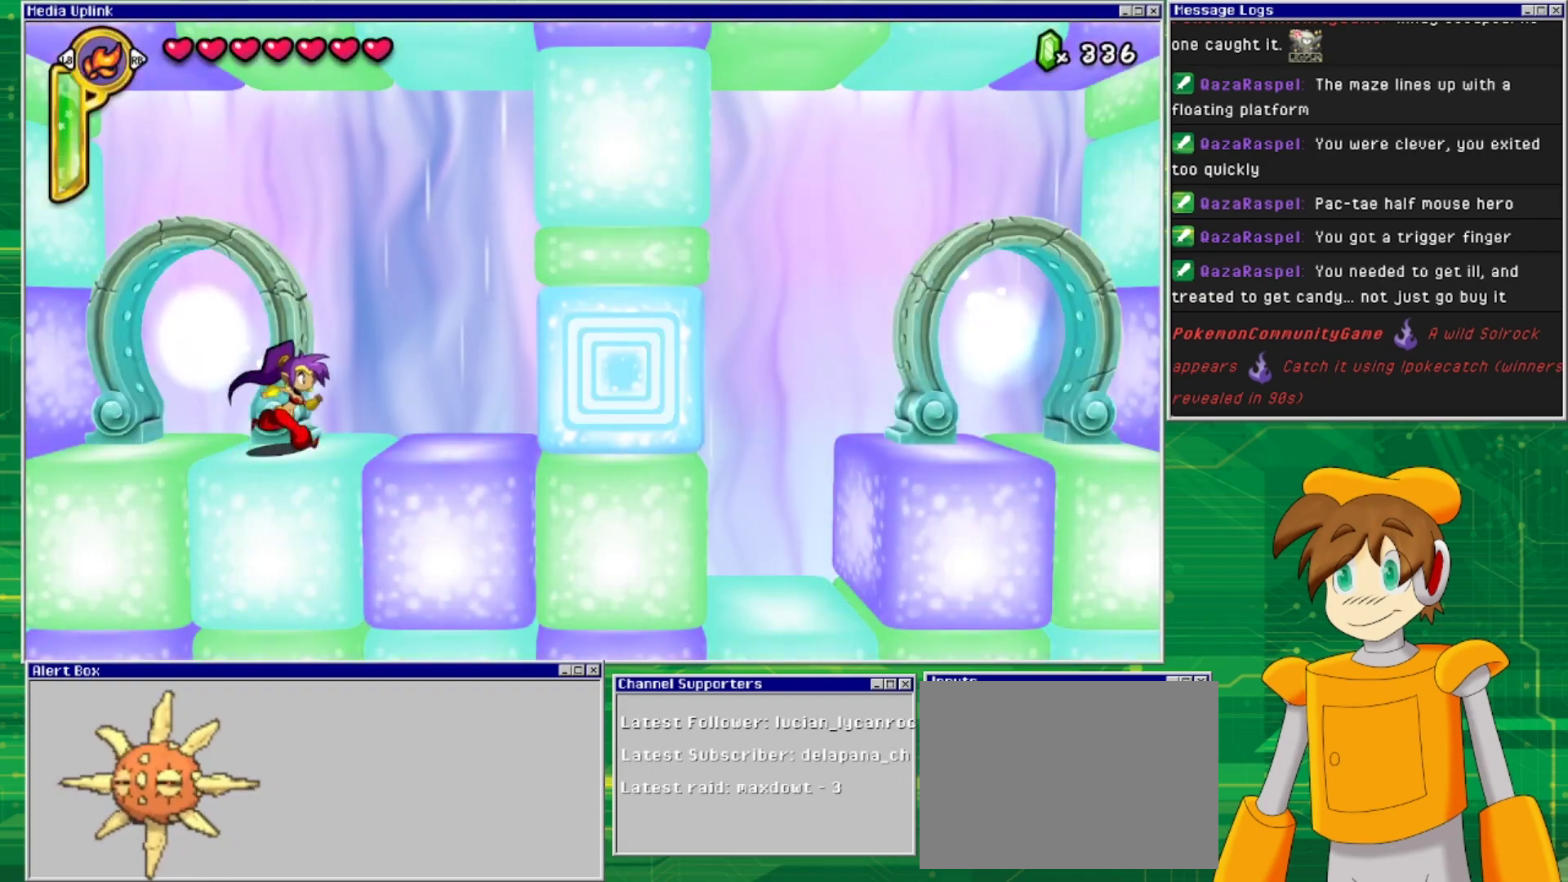
{"buttons": [], "events": [[367, "DPAD_RIGHT", "up"]]}
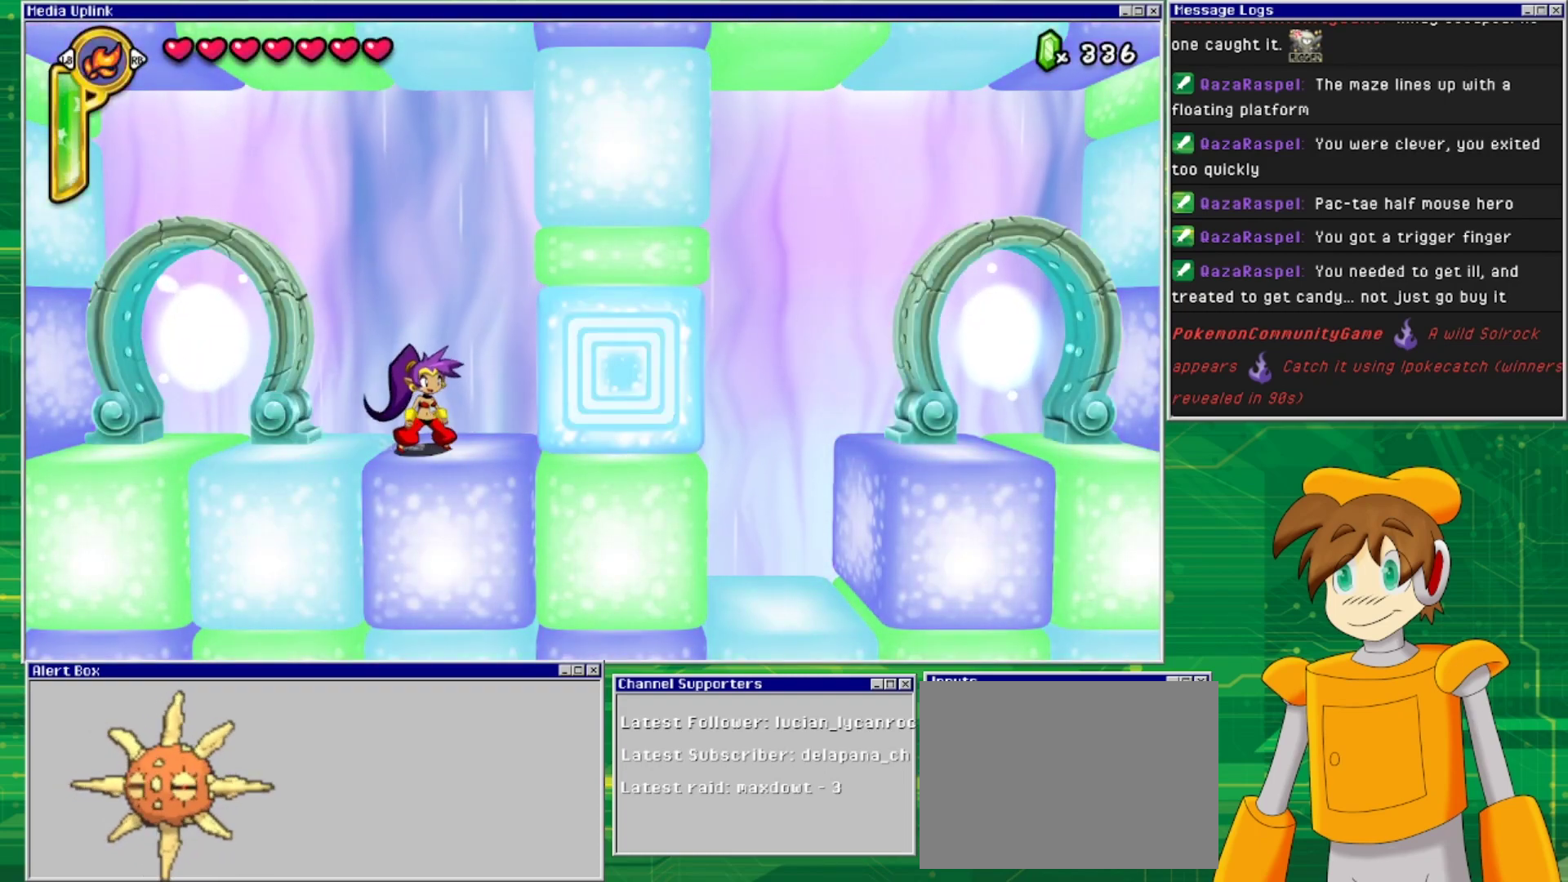
{"buttons": [], "events": []}
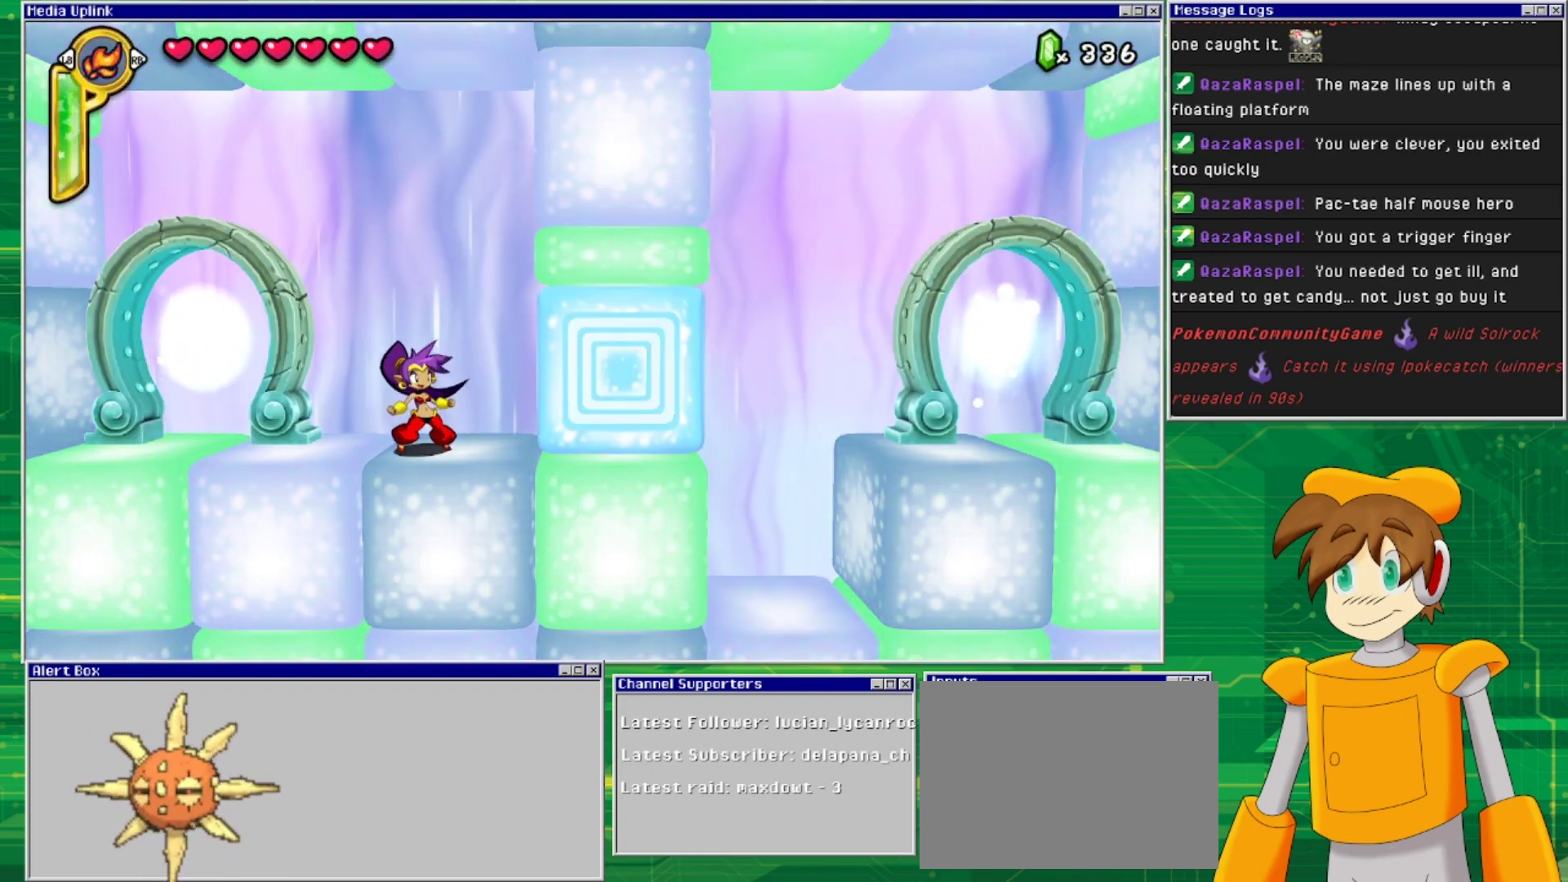
{"buttons": [], "events": []}
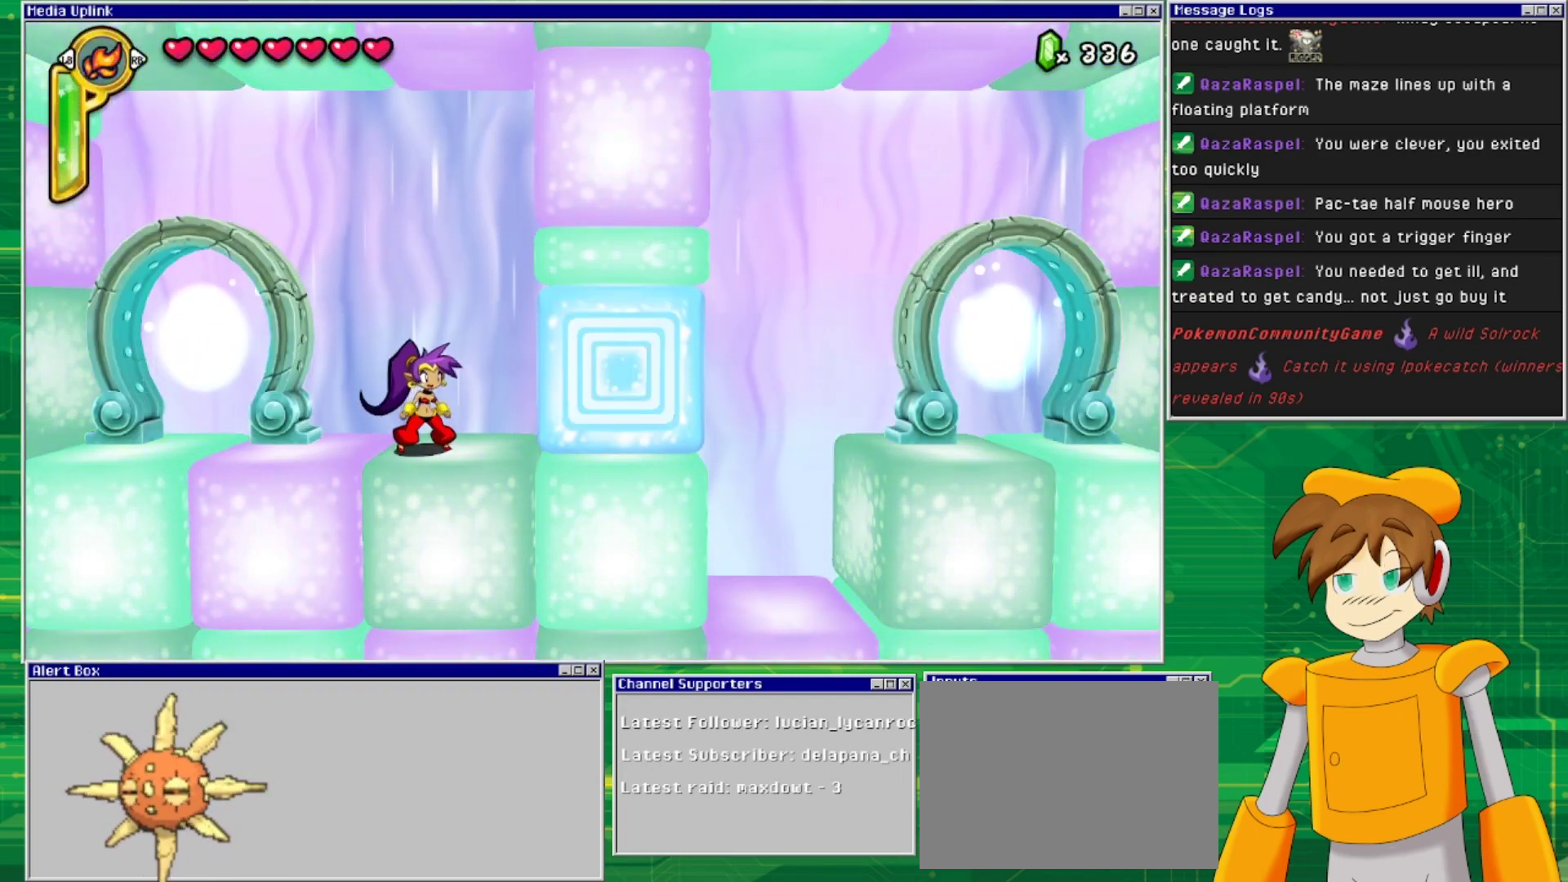
{"buttons": [], "events": [[233, "TRIANGLE", "down"], [400, "TRIANGLE", "up"]]}
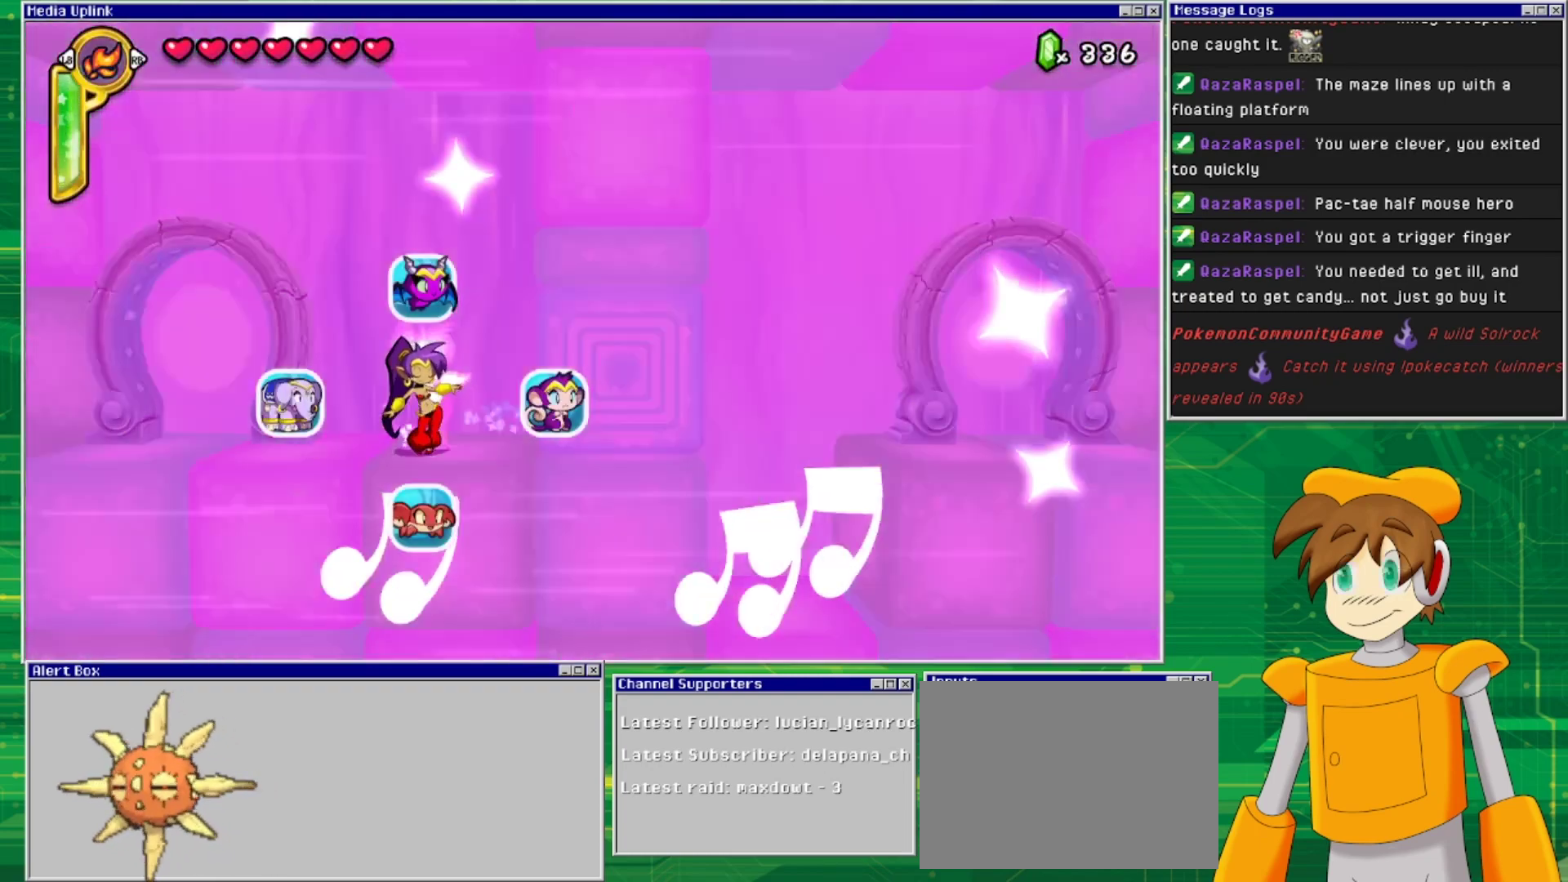
{"buttons": ["DPAD_LEFT"], "events": [[400, "DPAD_LEFT", "down"]]}
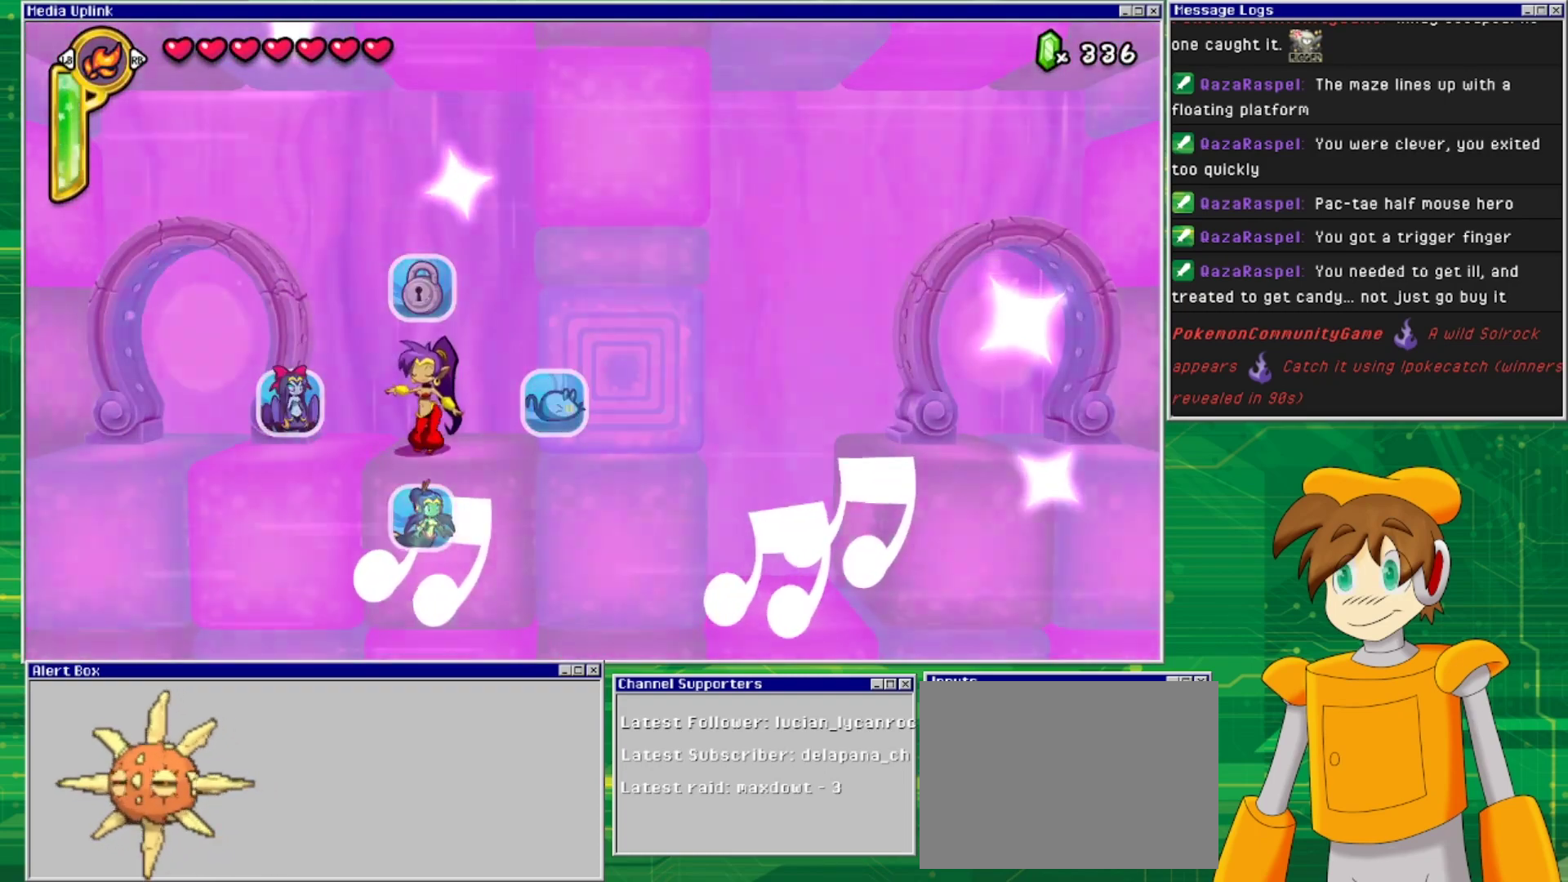
{"buttons": [], "events": [[100, "DPAD_LEFT", "up"]]}
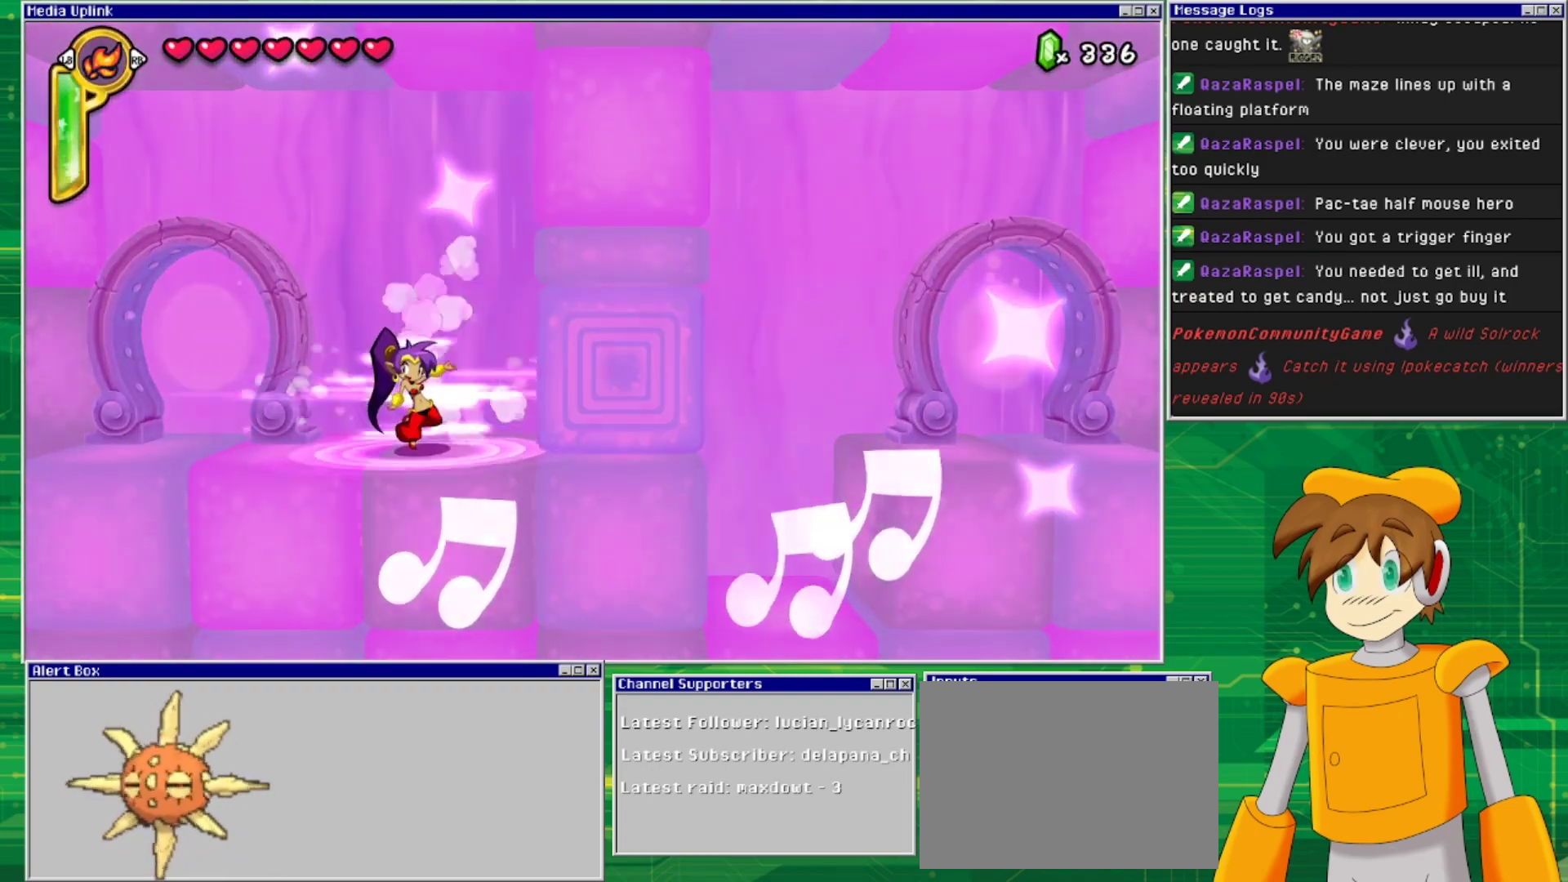
{"buttons": [], "events": []}
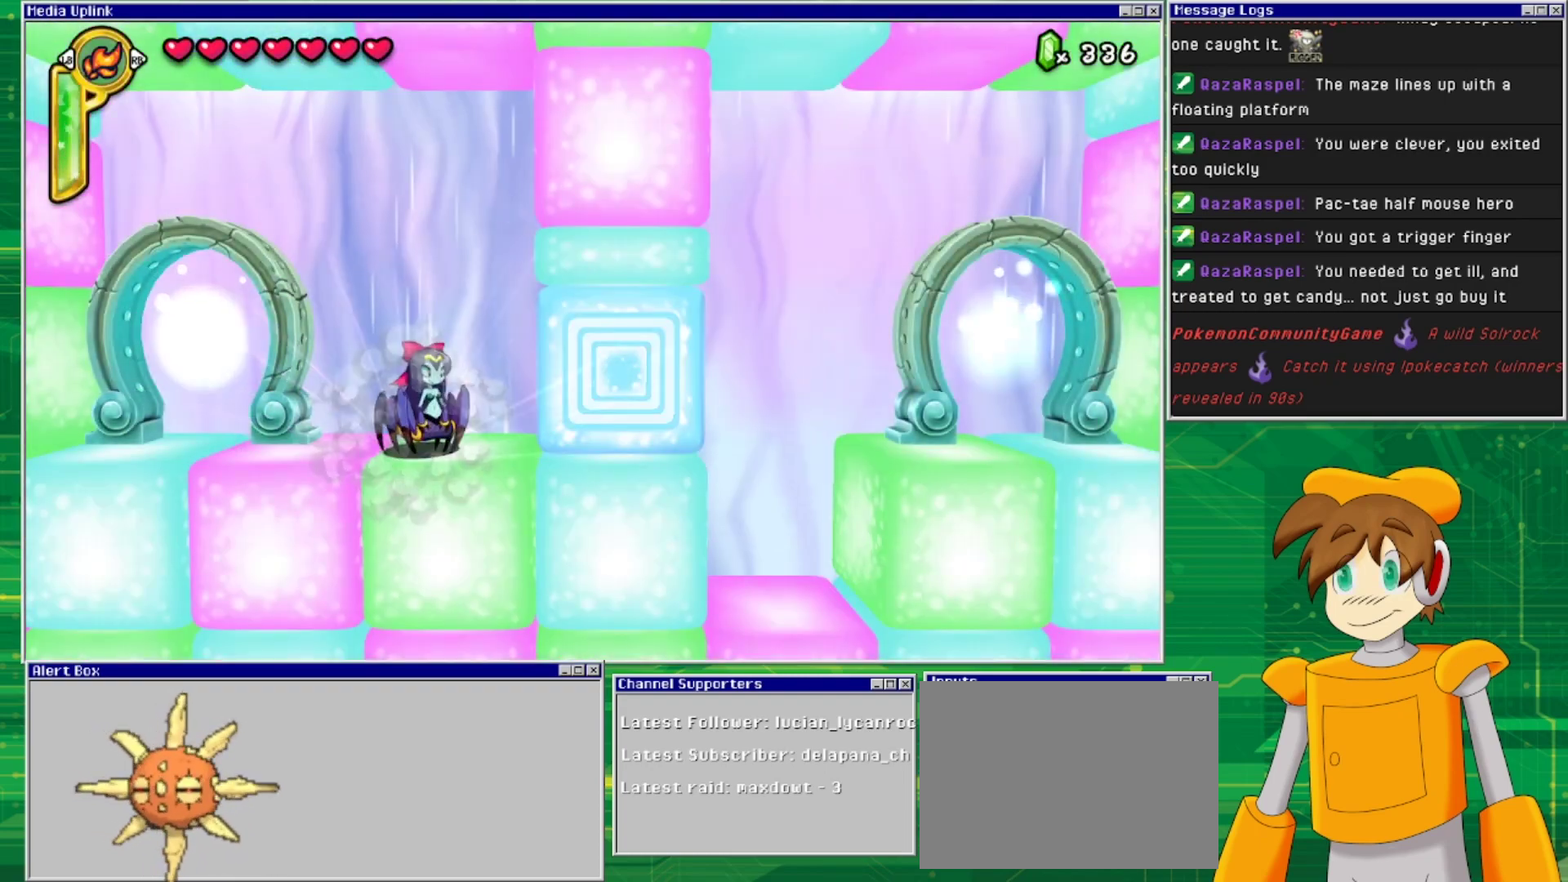
{"buttons": [], "events": [[67, "TRIANGLE", "down"], [267, "TRIANGLE", "up"]]}
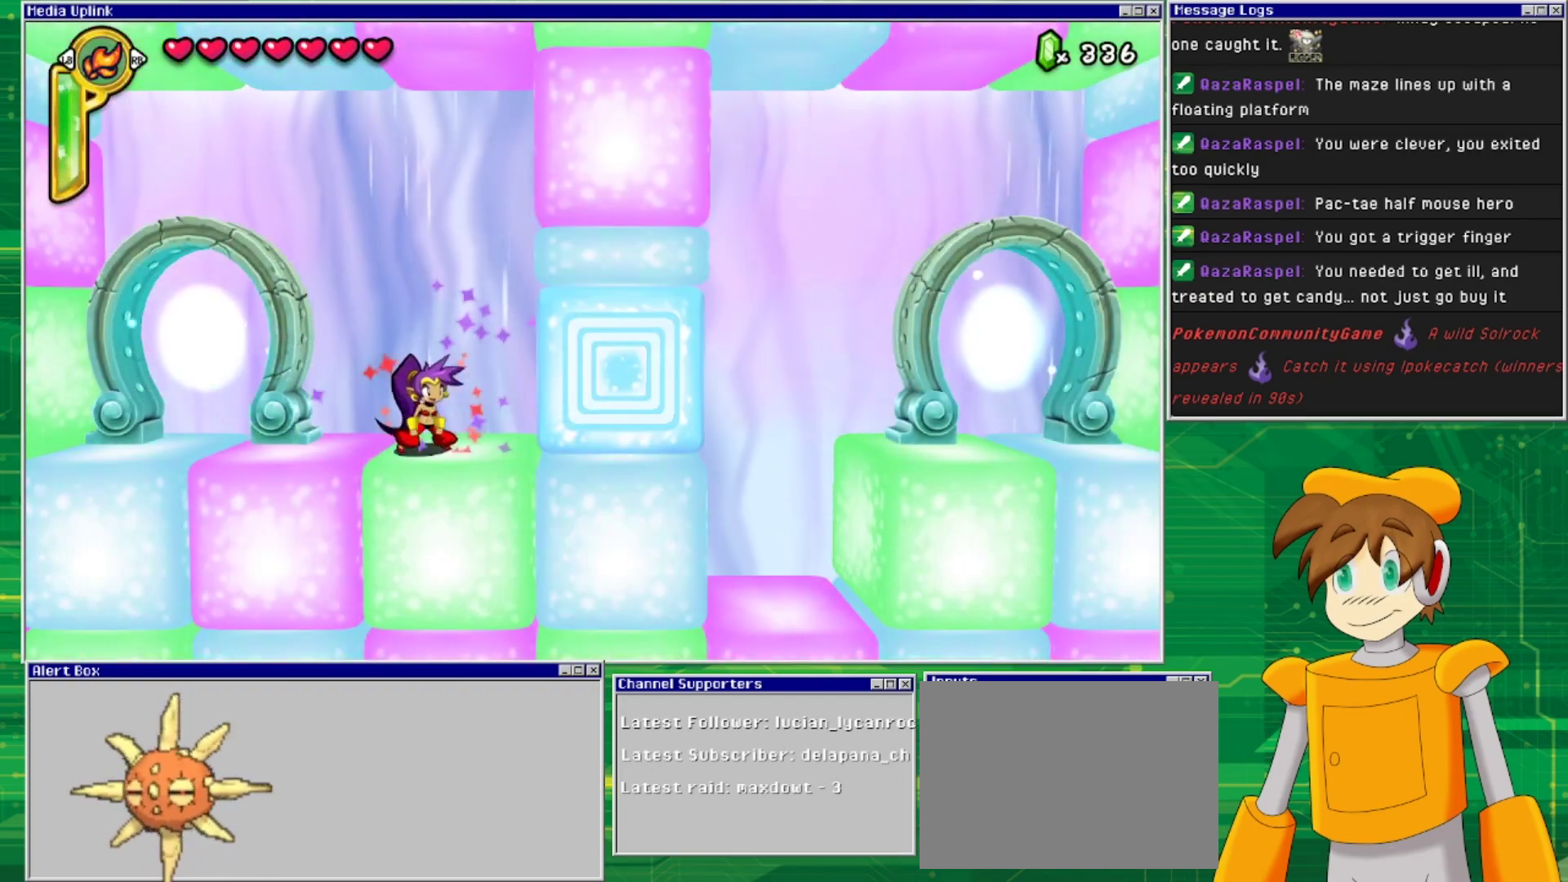
{"buttons": ["DPAD_LEFT"], "events": [[167, "TRIANGLE", "down"], [300, "TRIANGLE", "up"], [400, "DPAD_LEFT", "down"]]}
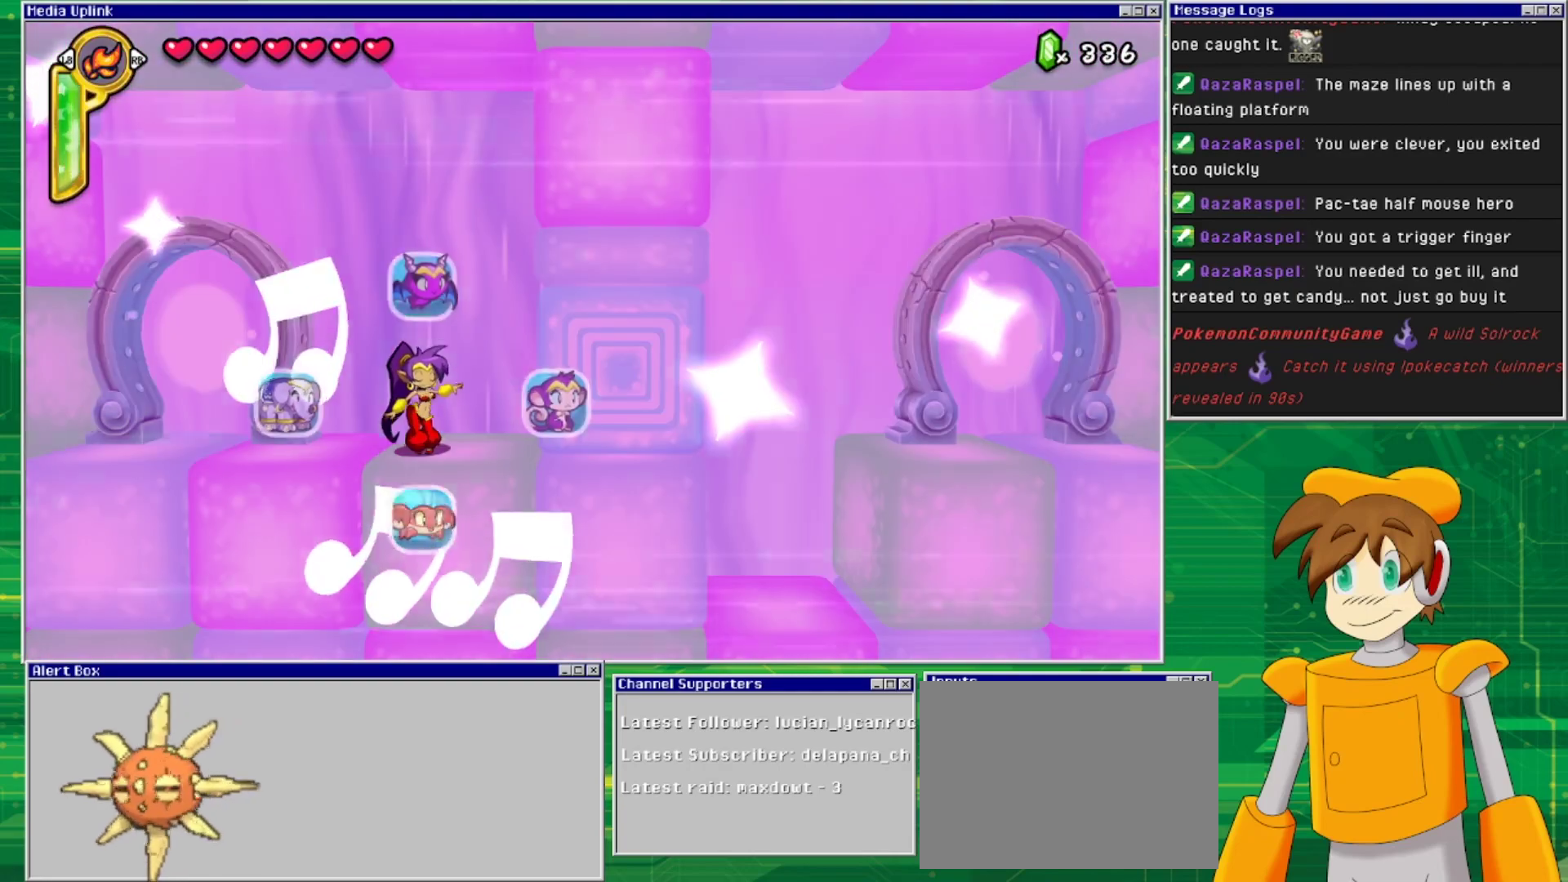
{"buttons": [], "events": [[67, "DPAD_LEFT", "up"]]}
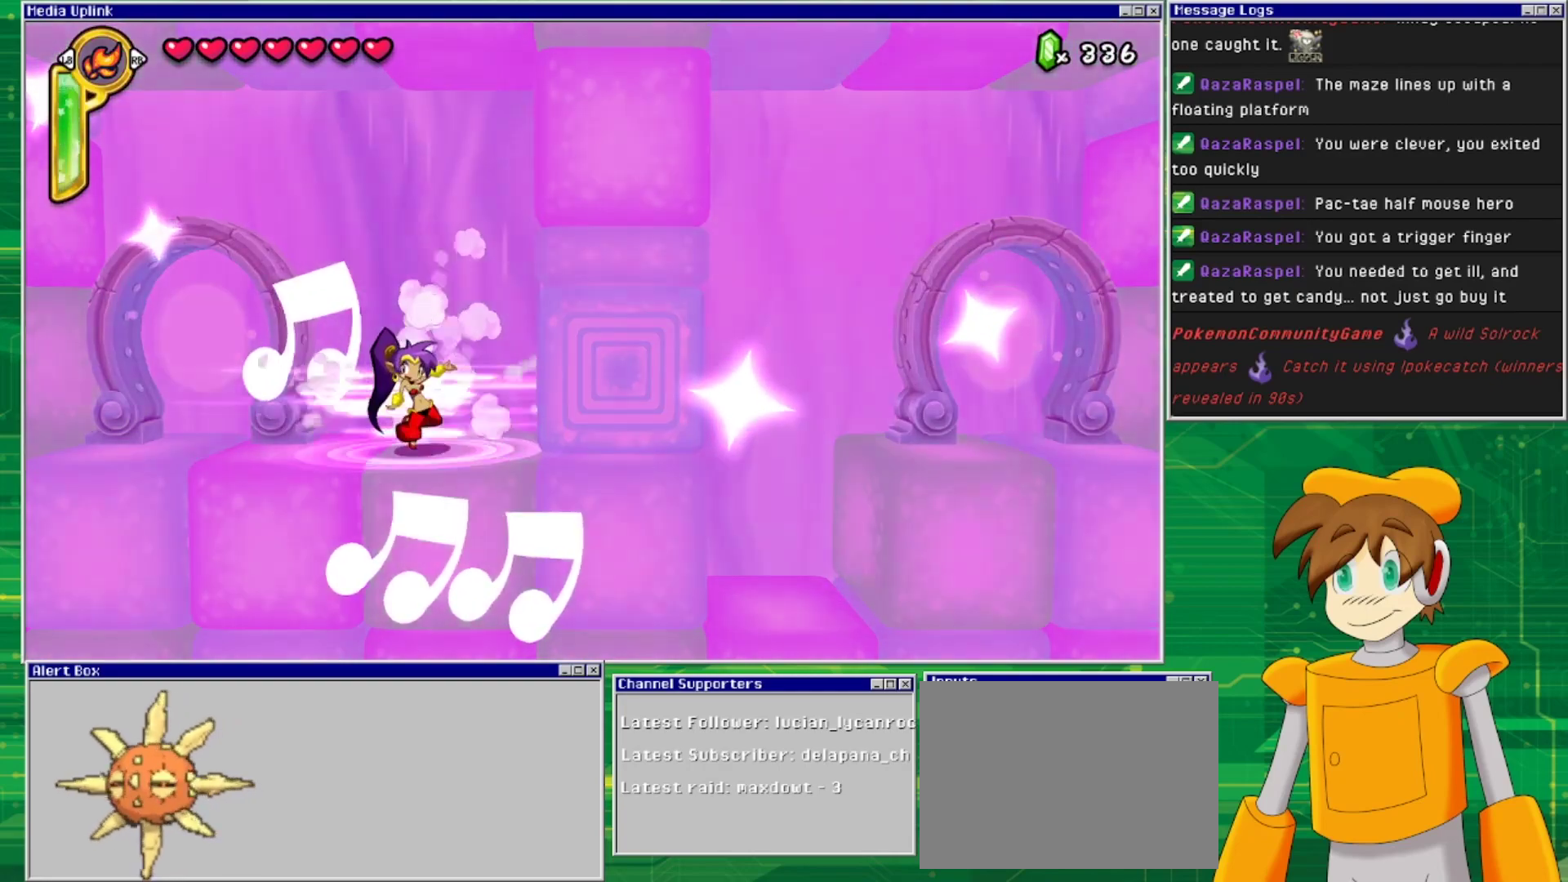
{"buttons": ["SQUARE", "DPAD_RIGHT"], "events": [[33, "DPAD_RIGHT", "down"], [467, "SQUARE", "down"]]}
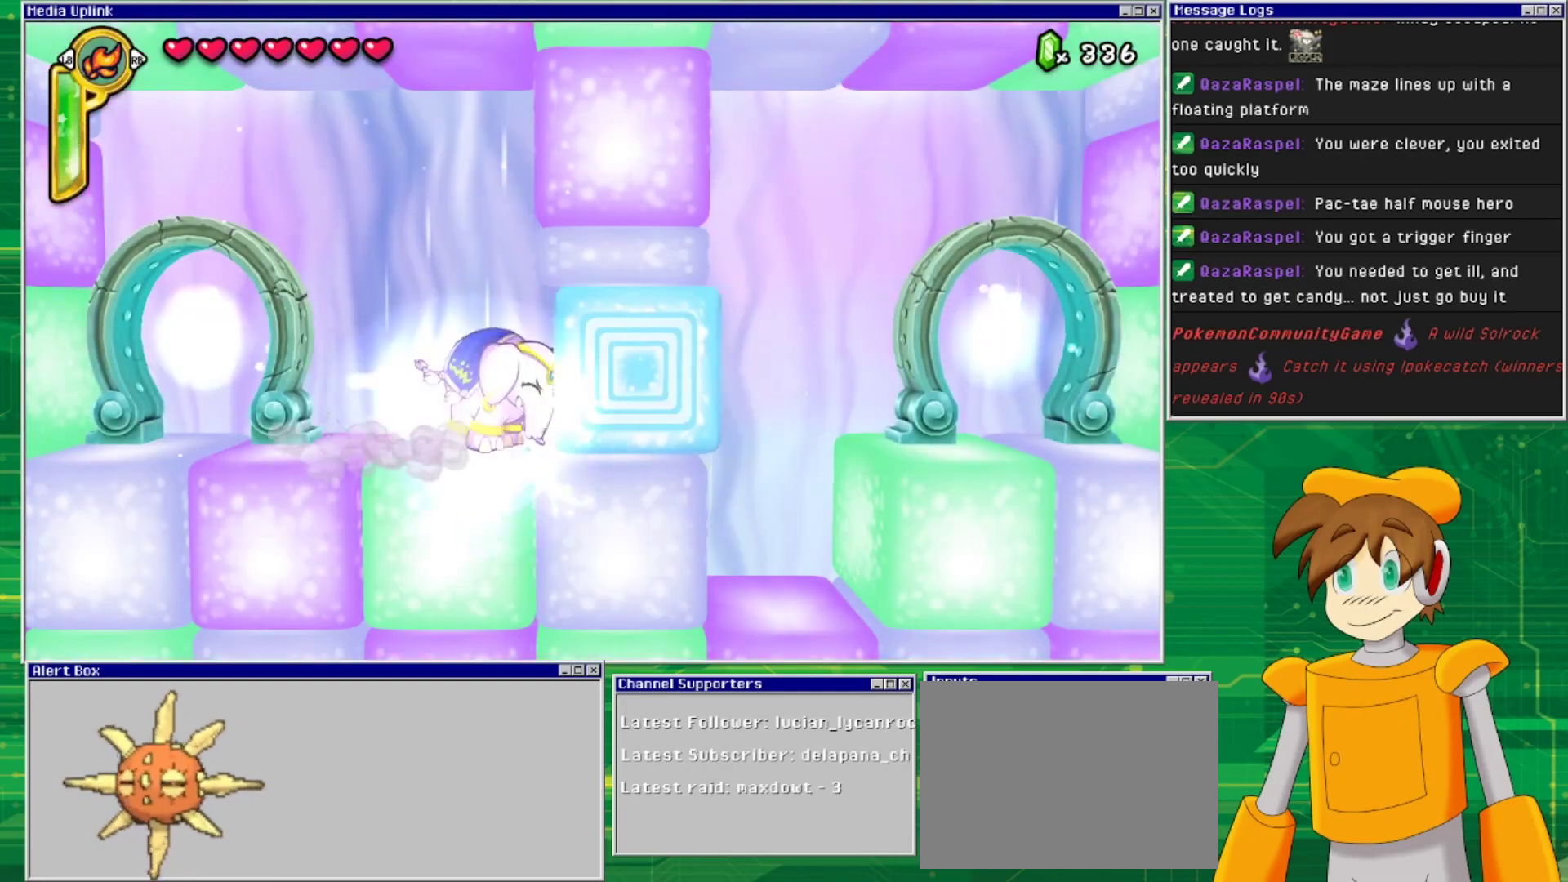
{"buttons": ["DPAD_RIGHT"], "events": [[100, "SQUARE", "up"]]}
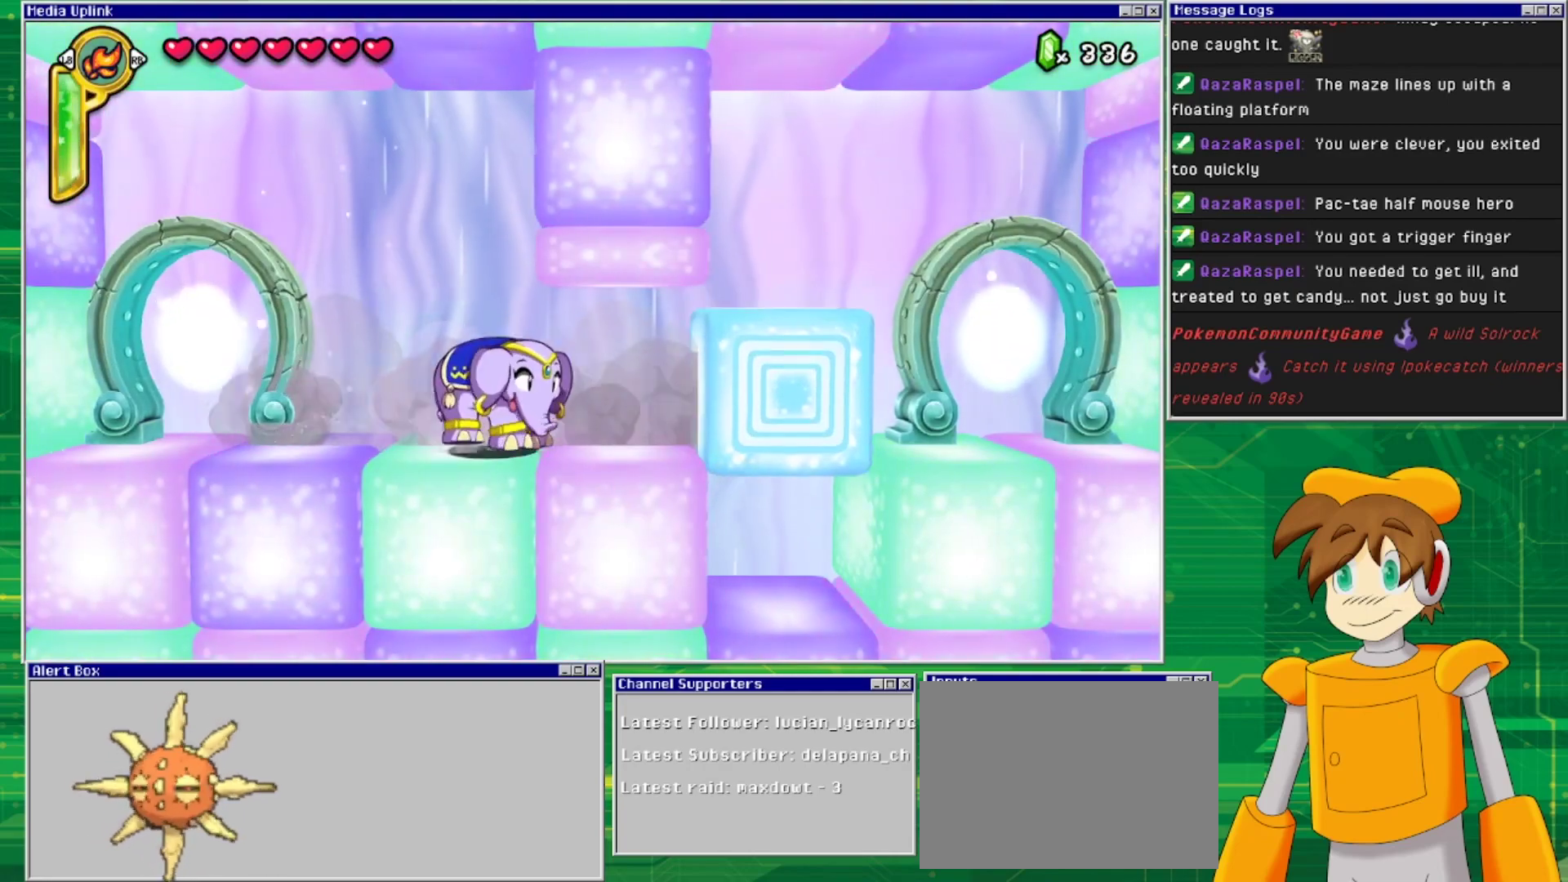
{"buttons": ["SQUARE", "DPAD_RIGHT"], "events": [[500, "SQUARE", "down"]]}
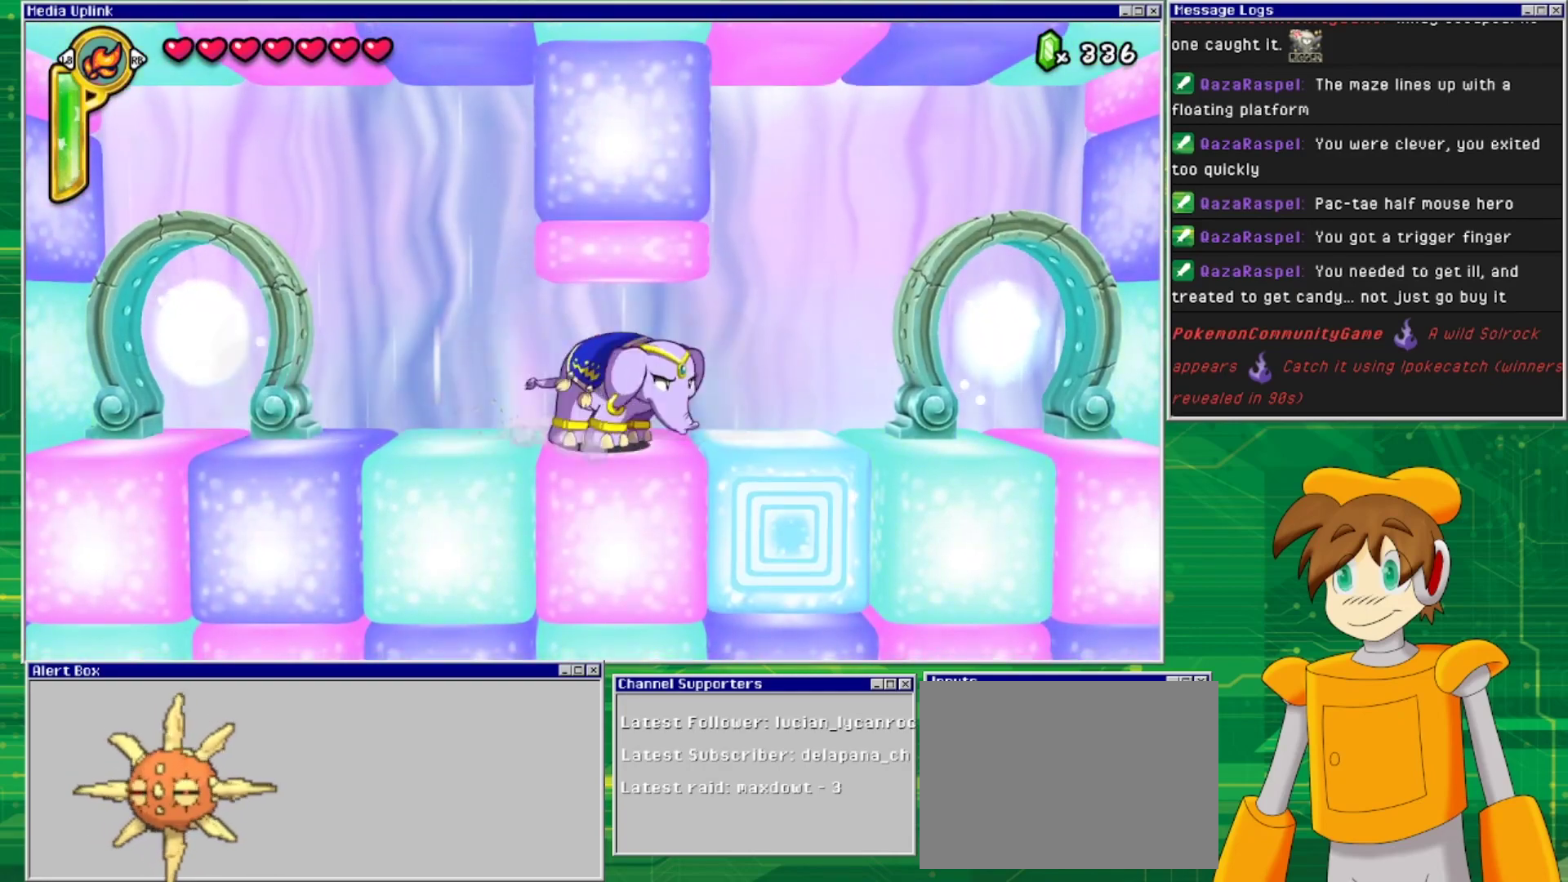
{"buttons": [], "events": [[233, "SQUARE", "up"], [367, "DPAD_RIGHT", "up"]]}
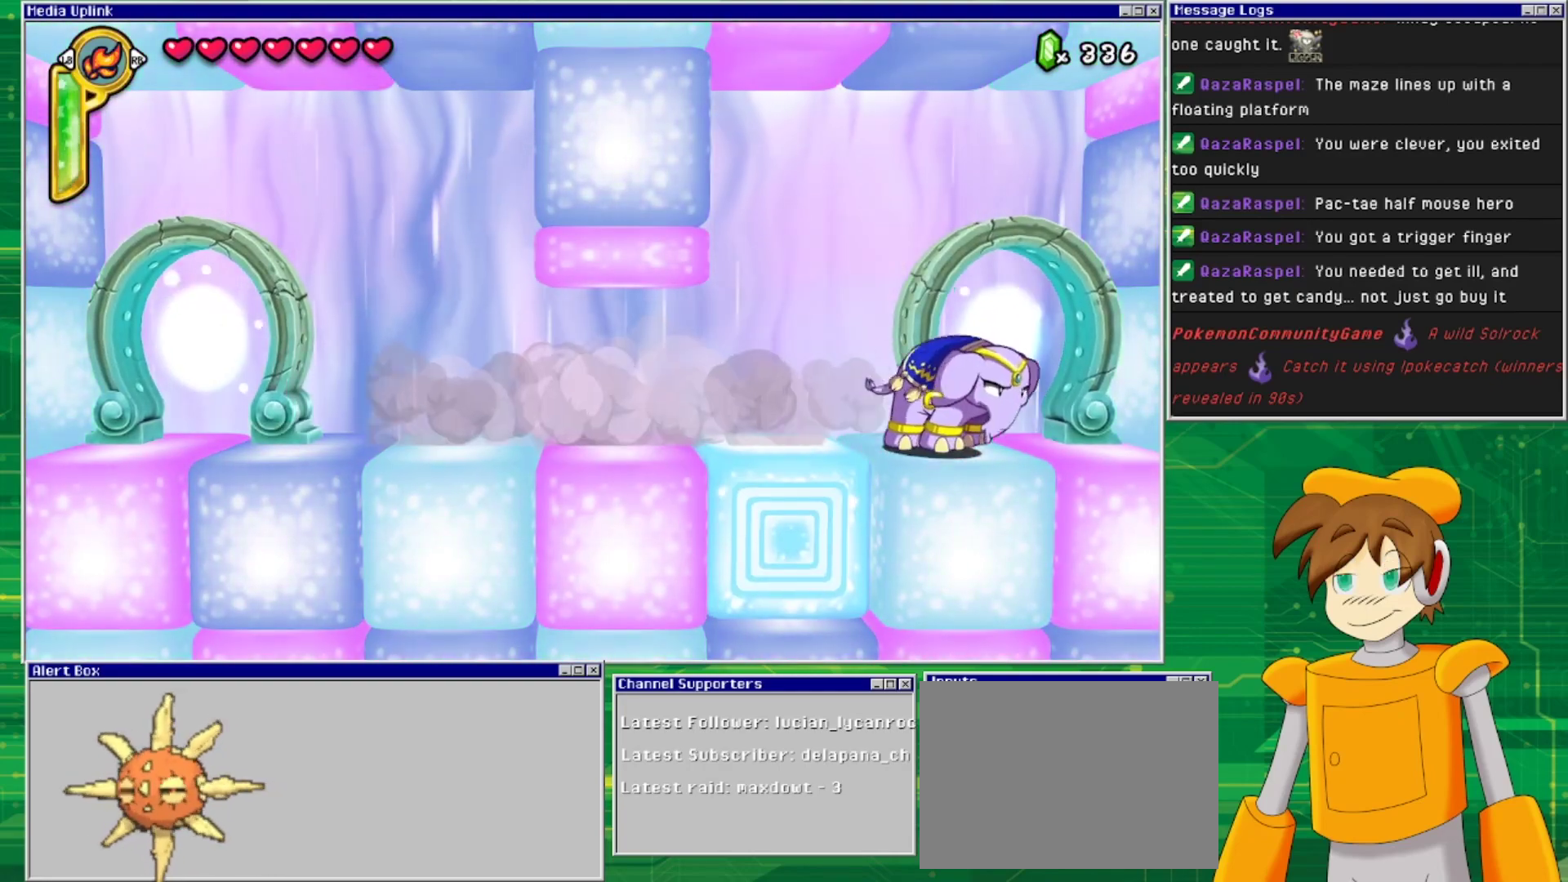
{"buttons": [], "events": []}
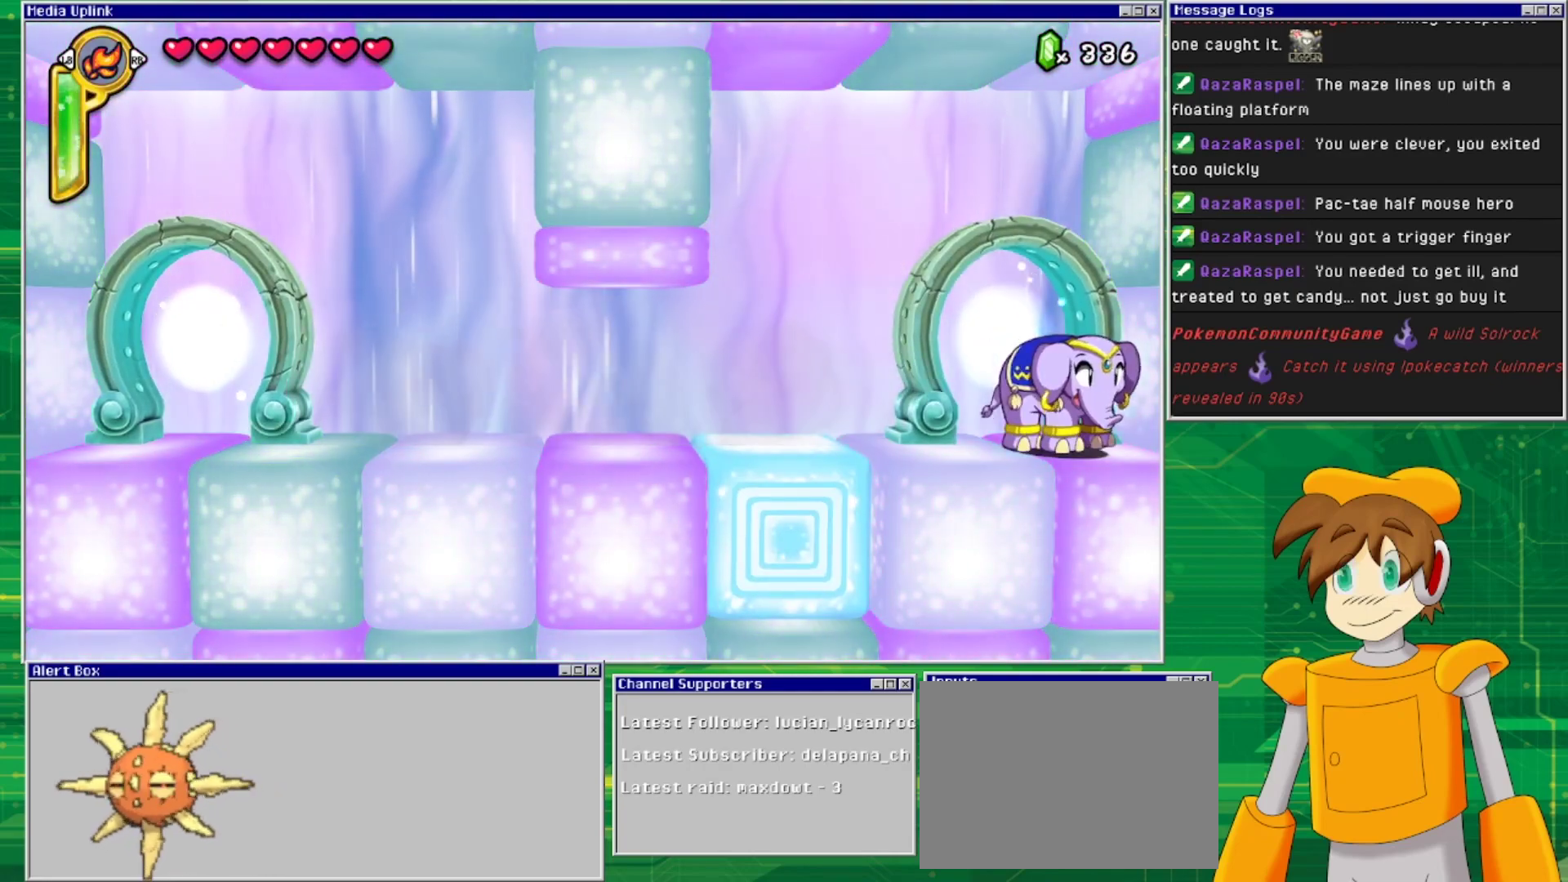
{"buttons": [], "events": [[33, "DPAD_LEFT", "down"], [167, "DPAD_LEFT", "up"], [300, "DPAD_UP", "down"], [500, "DPAD_UP", "up"]]}
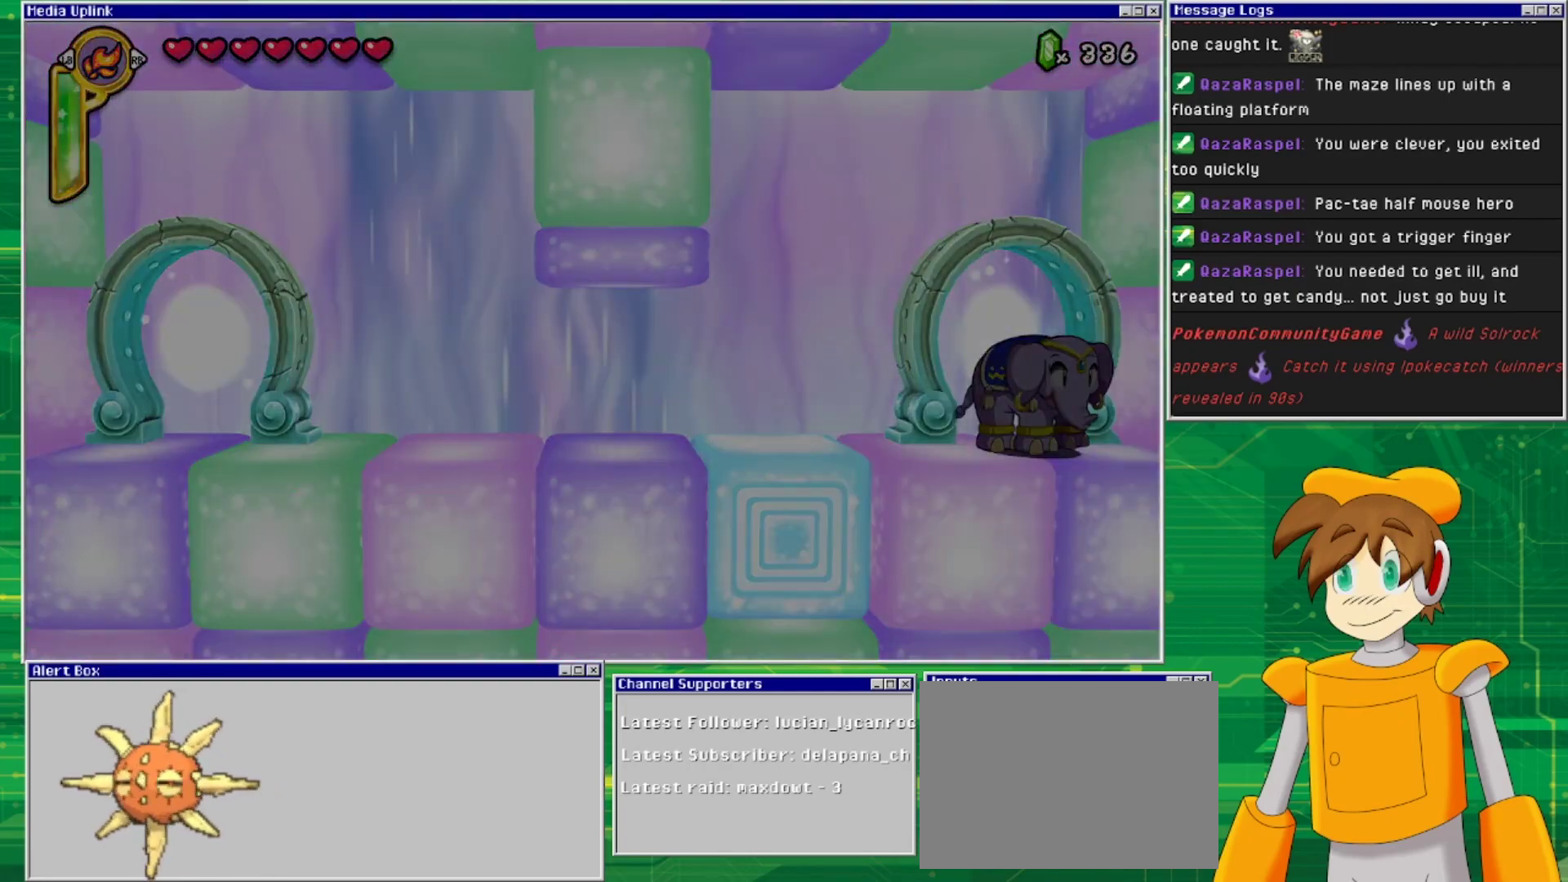
{"buttons": [], "events": []}
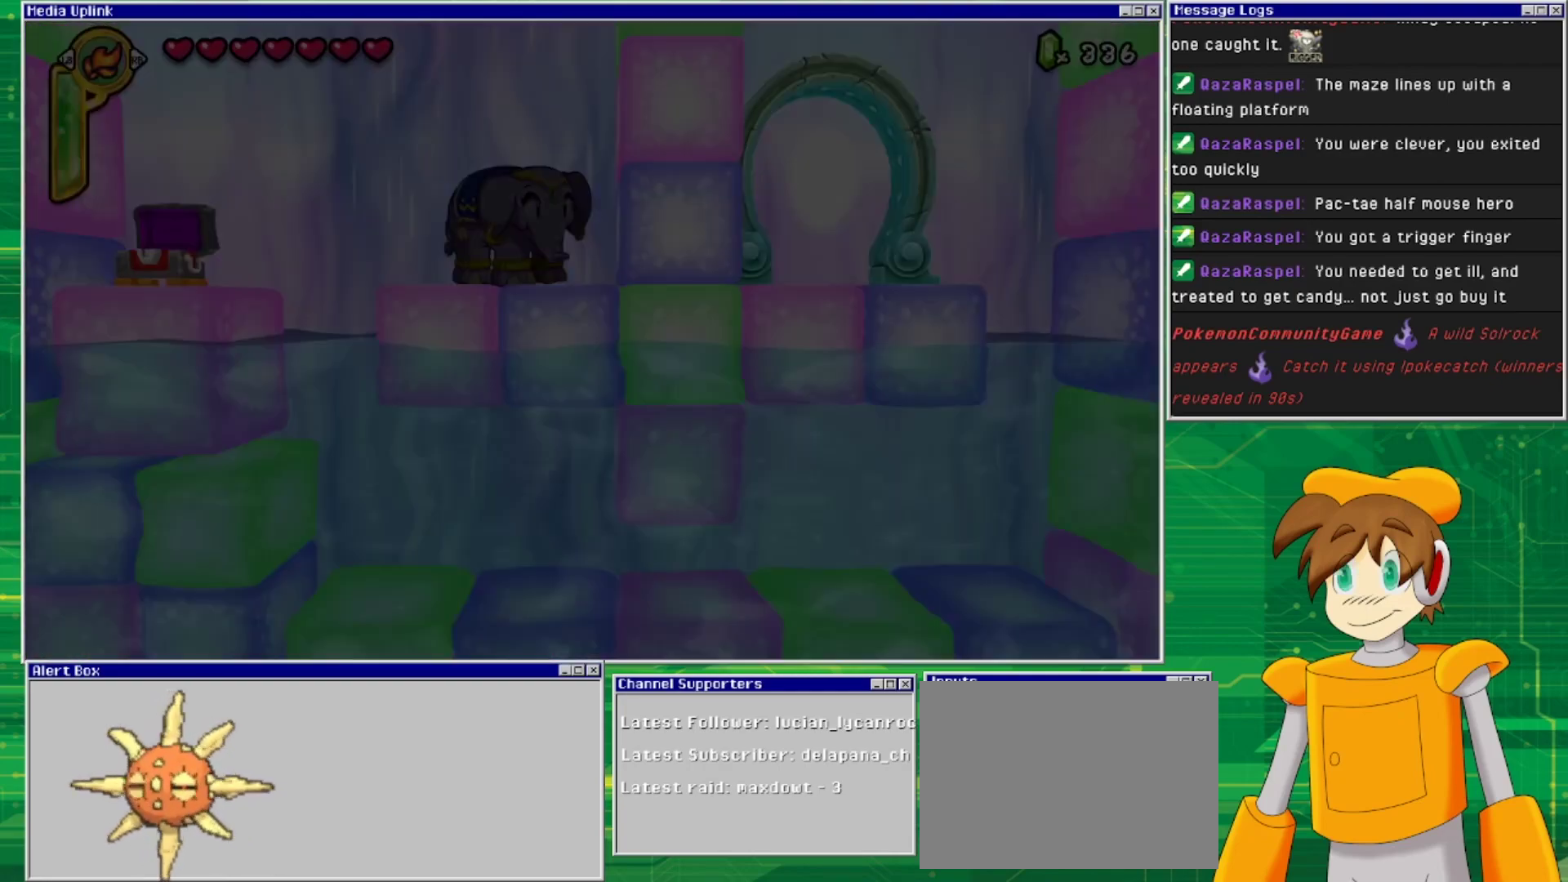
{"buttons": [], "events": []}
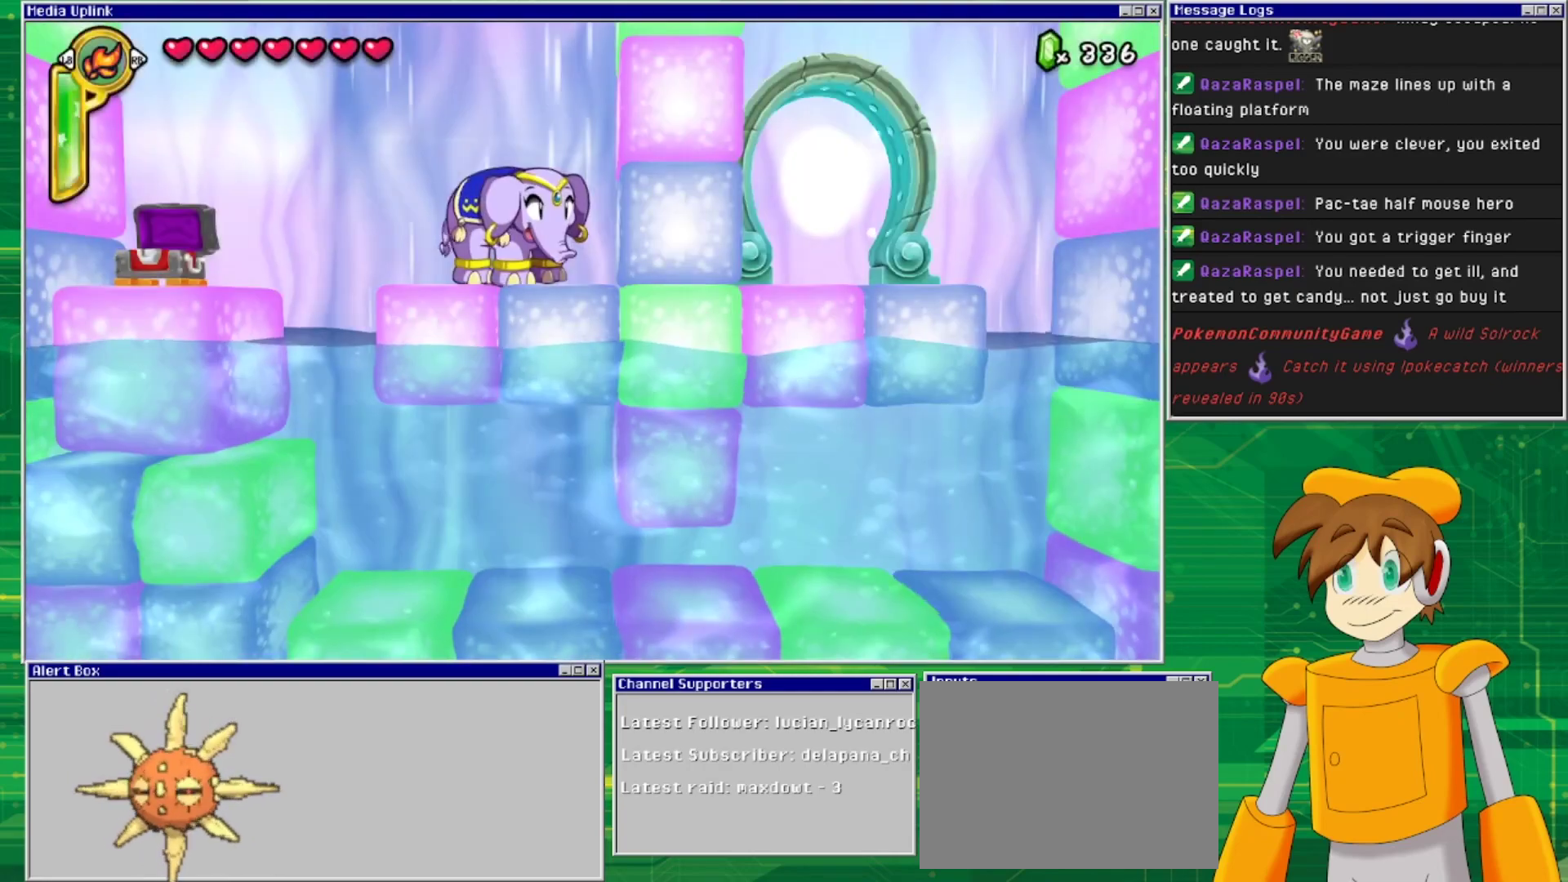
{"buttons": ["DPAD_LEFT"], "events": [[400, "DPAD_LEFT", "down"]]}
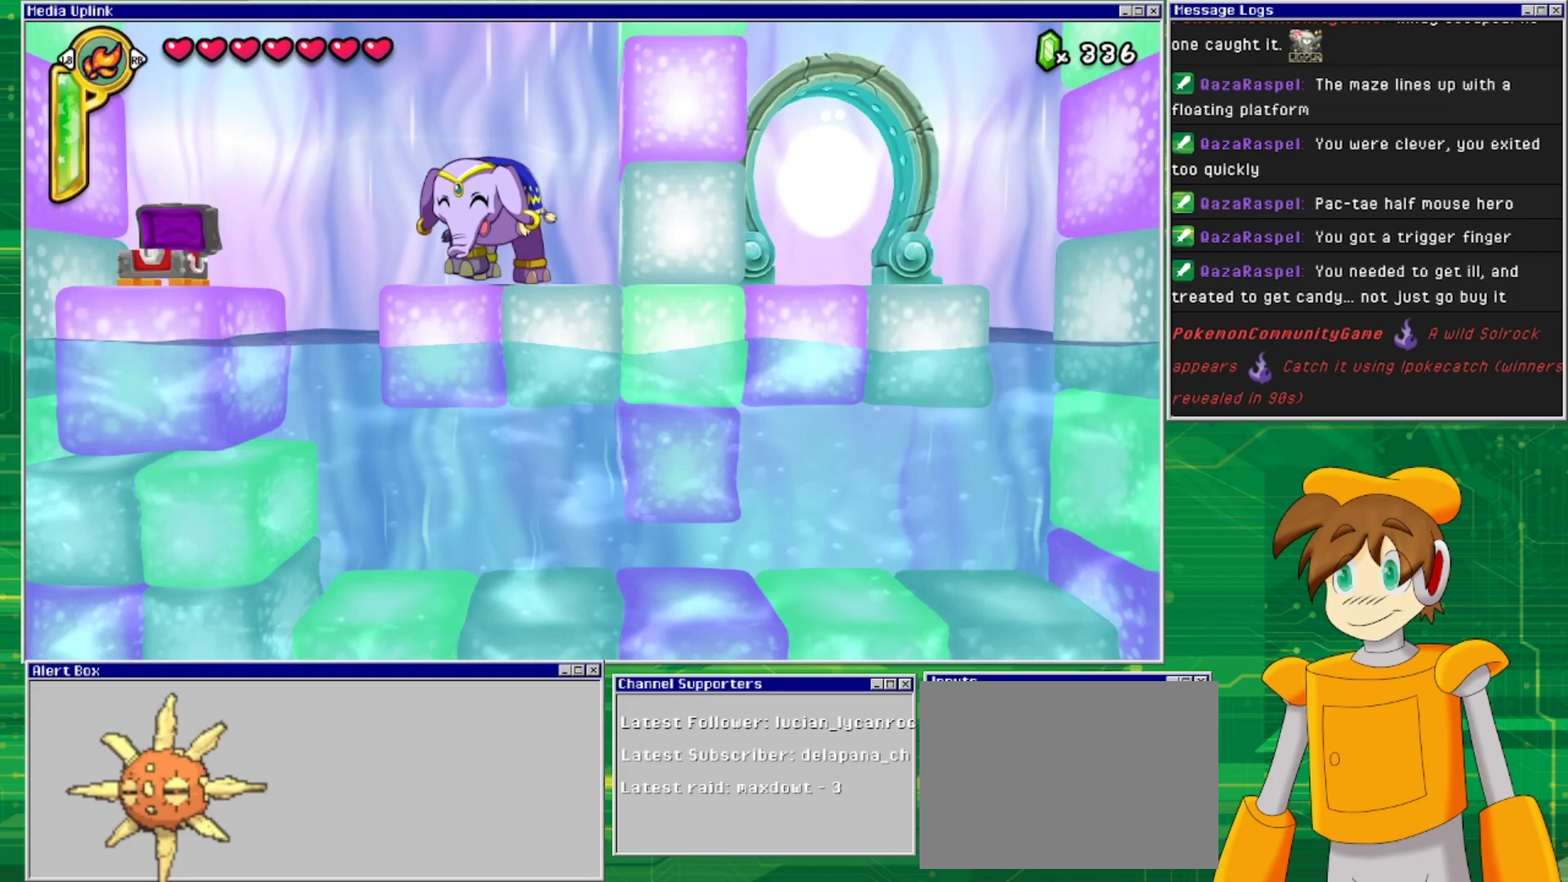
{"buttons": [], "events": [[200, "DPAD_LEFT", "up"], [367, "TRIANGLE", "down"], [500, "TRIANGLE", "up"]]}
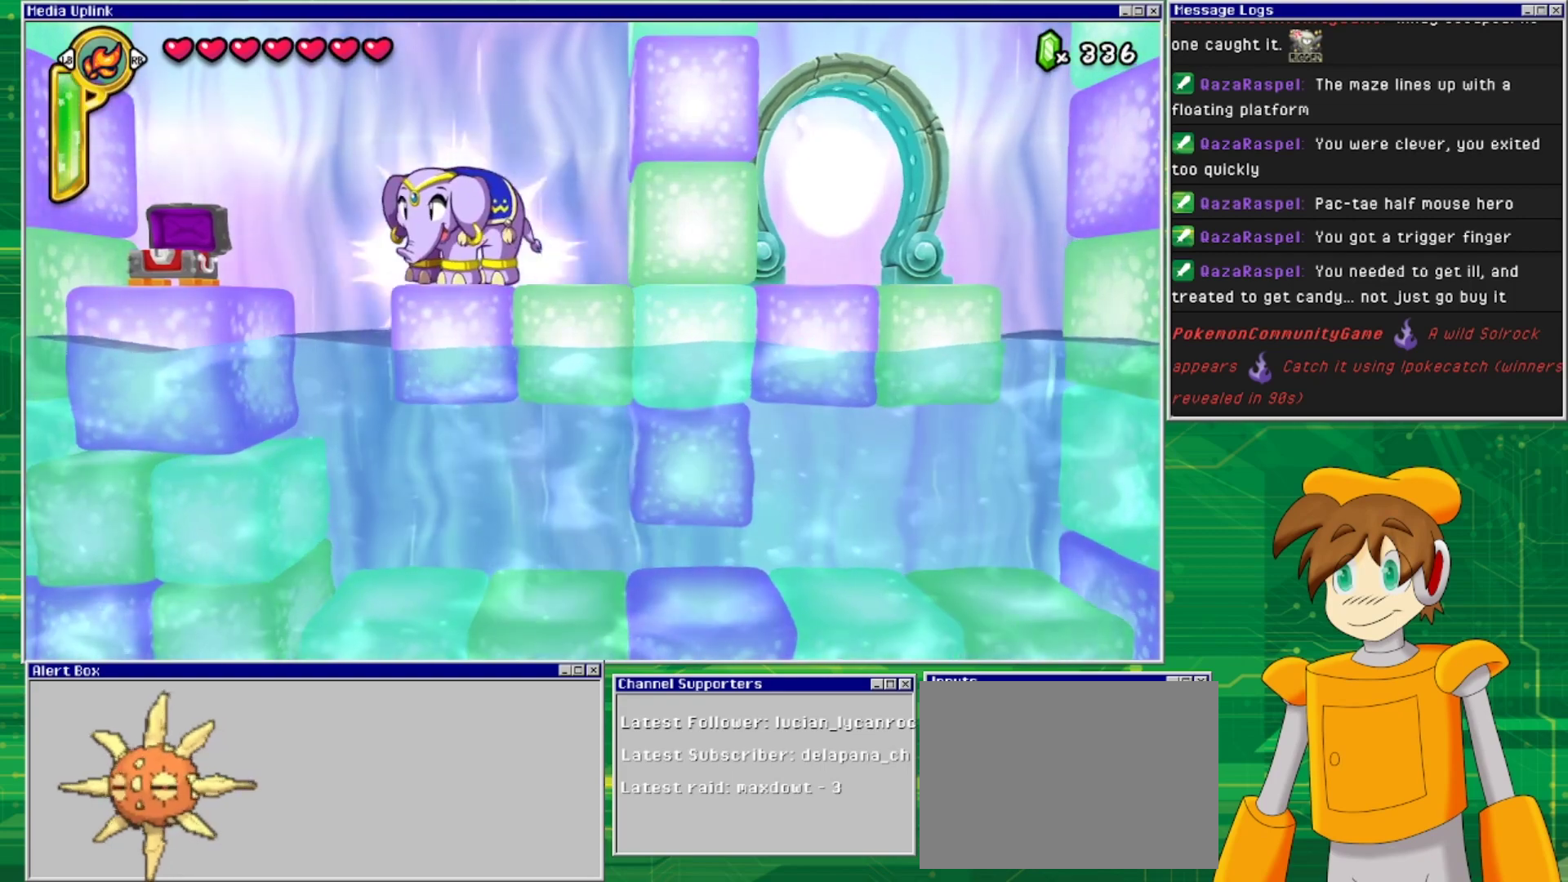
{"buttons": ["TRIANGLE"], "events": [[500, "TRIANGLE", "down"]]}
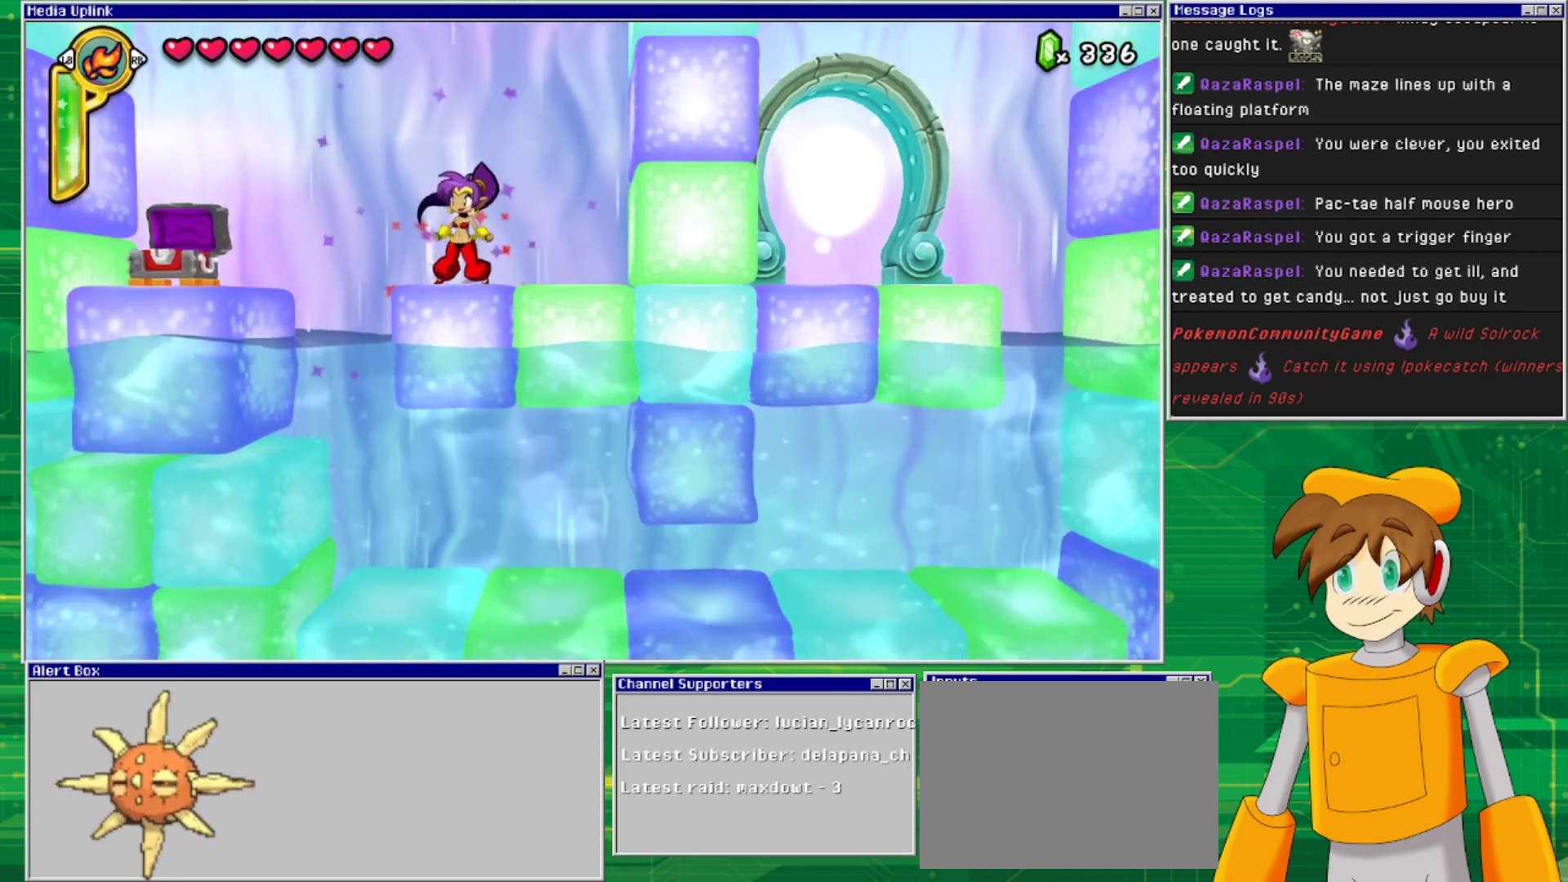
{"buttons": ["DPAD_RIGHT"], "events": [[167, "TRIANGLE", "up"], [367, "DPAD_RIGHT", "down"]]}
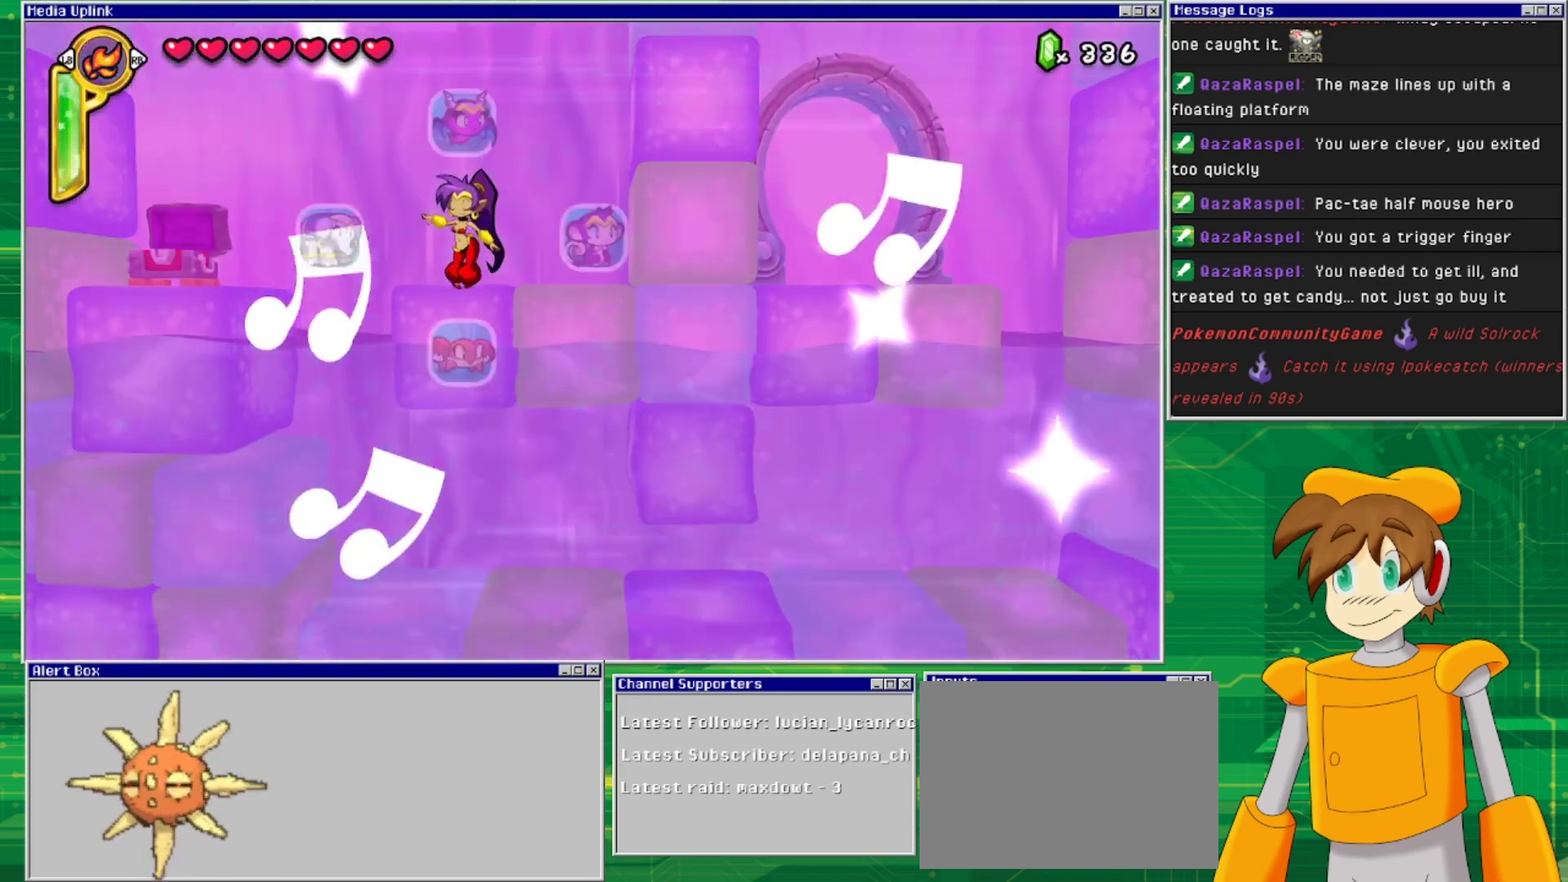
{"buttons": [], "events": [[33, "DPAD_RIGHT", "up"]]}